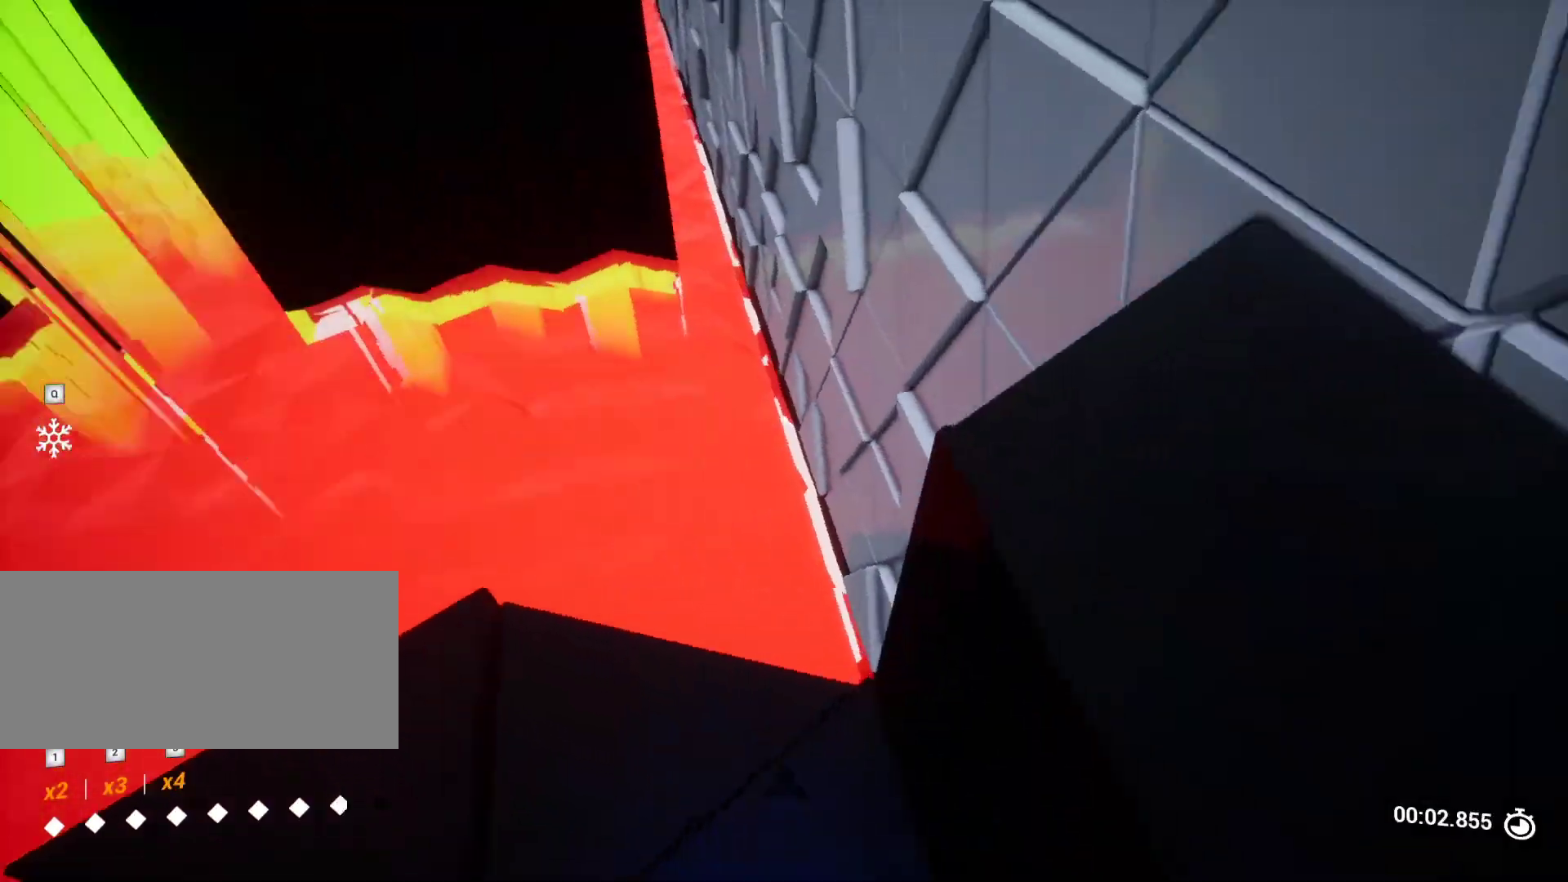
Gameplay with keyboard and mouse; each line is a JSON object with the keys held at the frame after it. "events" lists presses ("down") and releases ("up") of "a", "ctrl", "d", "e", "q", "r", "s", "shift", "space" and "w" between this image and that frame as [ms after this image, input, new state], when the widget could be followed in between. No other keys are recorded. Mouse buttons are not recorded. Not read: mouse_move.
{"keys": ["w"], "events": [[150, "w", "down"], [200, "a", "down"], [283, "a", "up"]]}
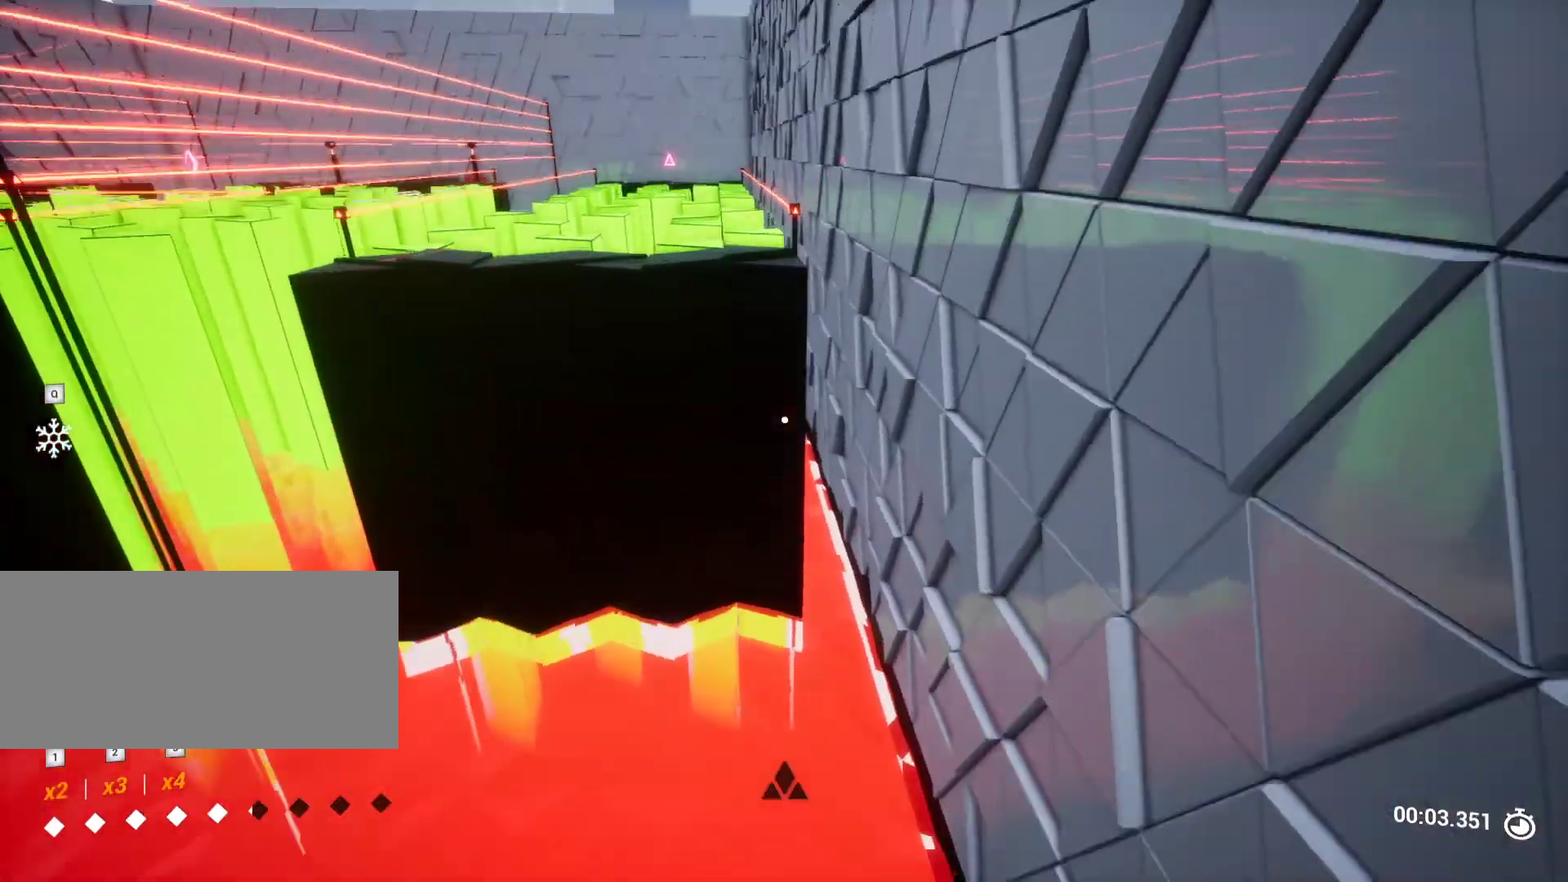
{"keys": ["w"], "events": []}
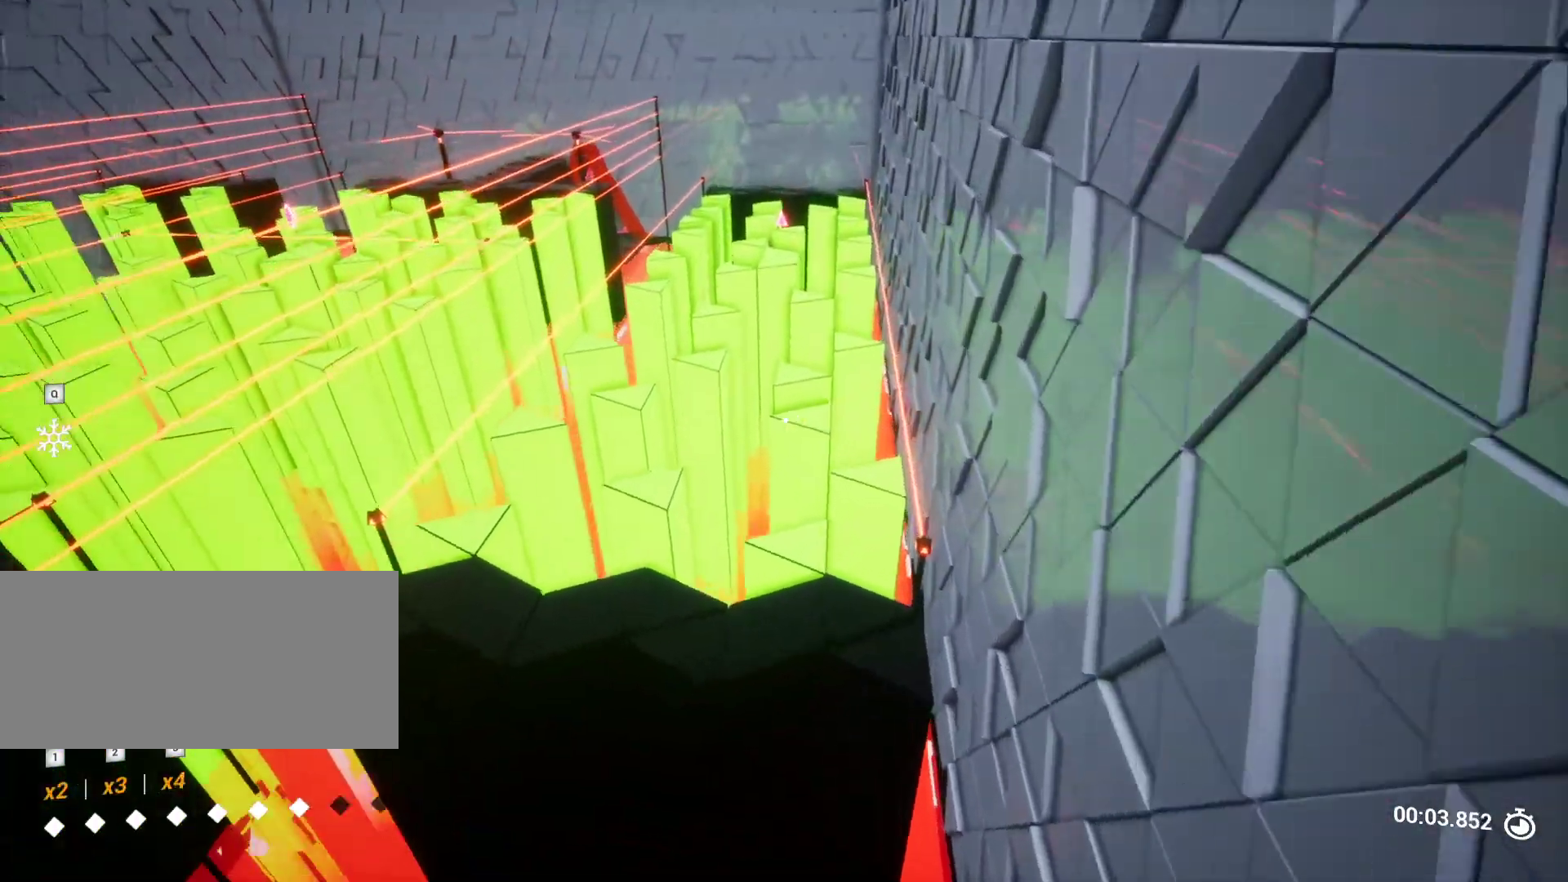
{"keys": ["w"], "events": []}
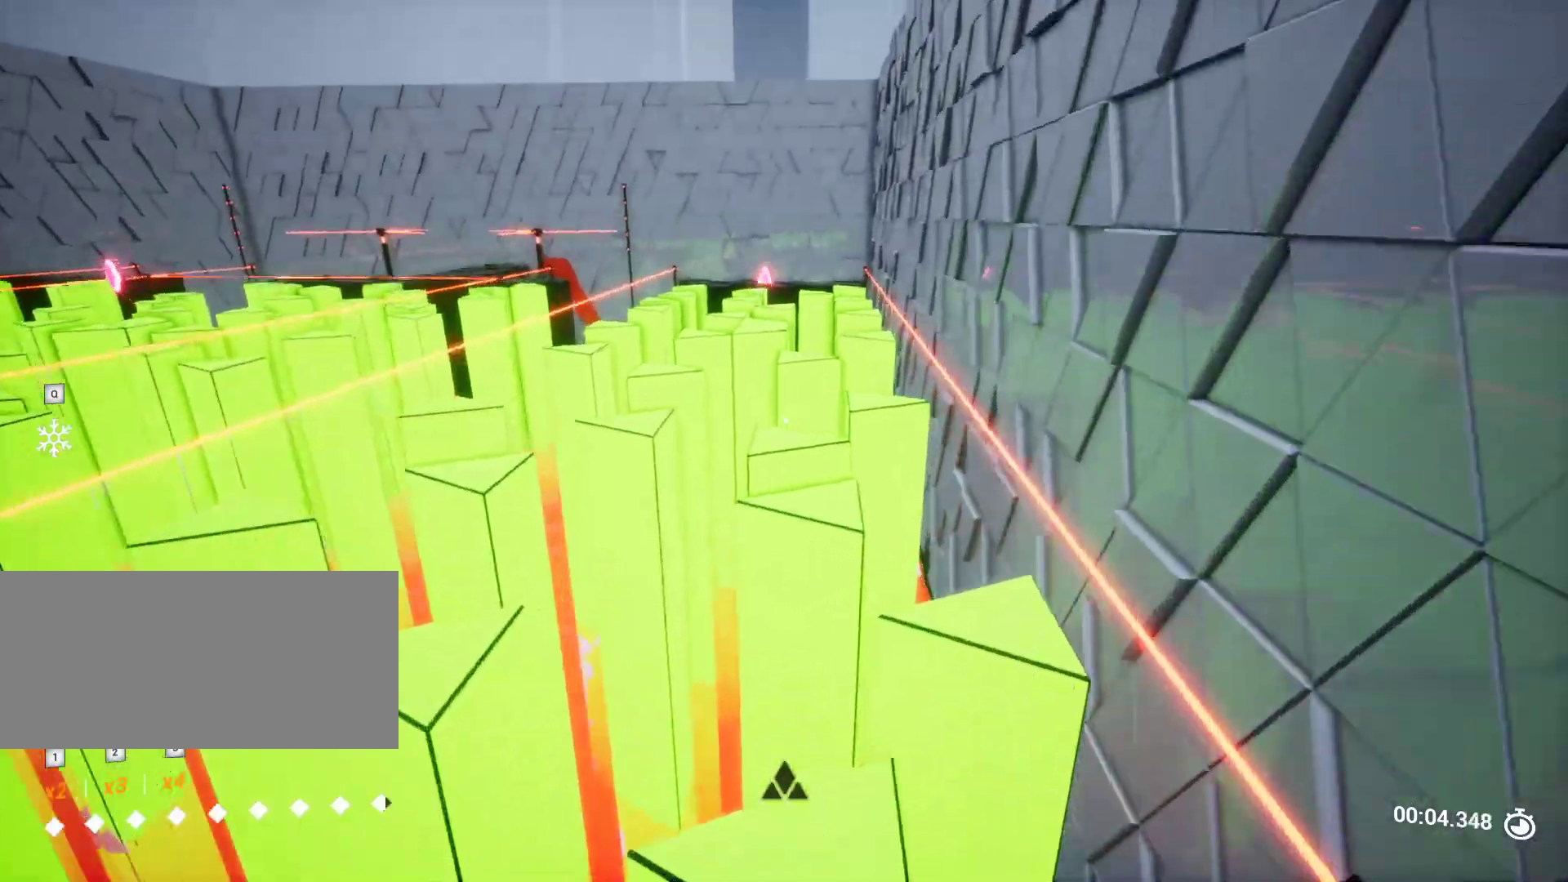
{"keys": ["w"], "events": []}
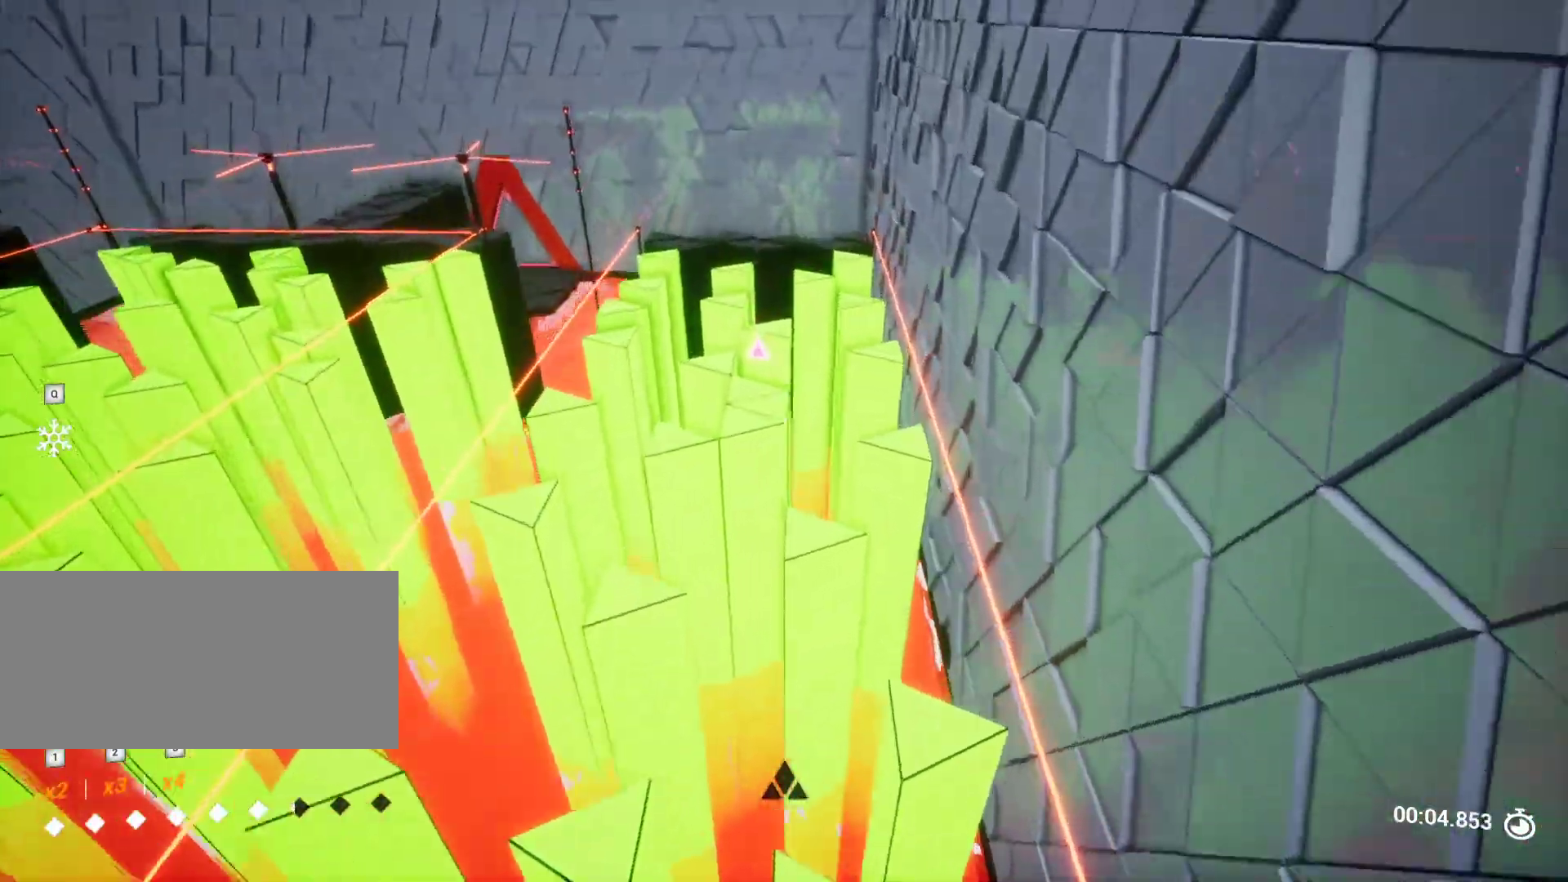
{"keys": ["d", "s"], "events": [[350, "w", "up"], [450, "s", "down"], [500, "d", "down"]]}
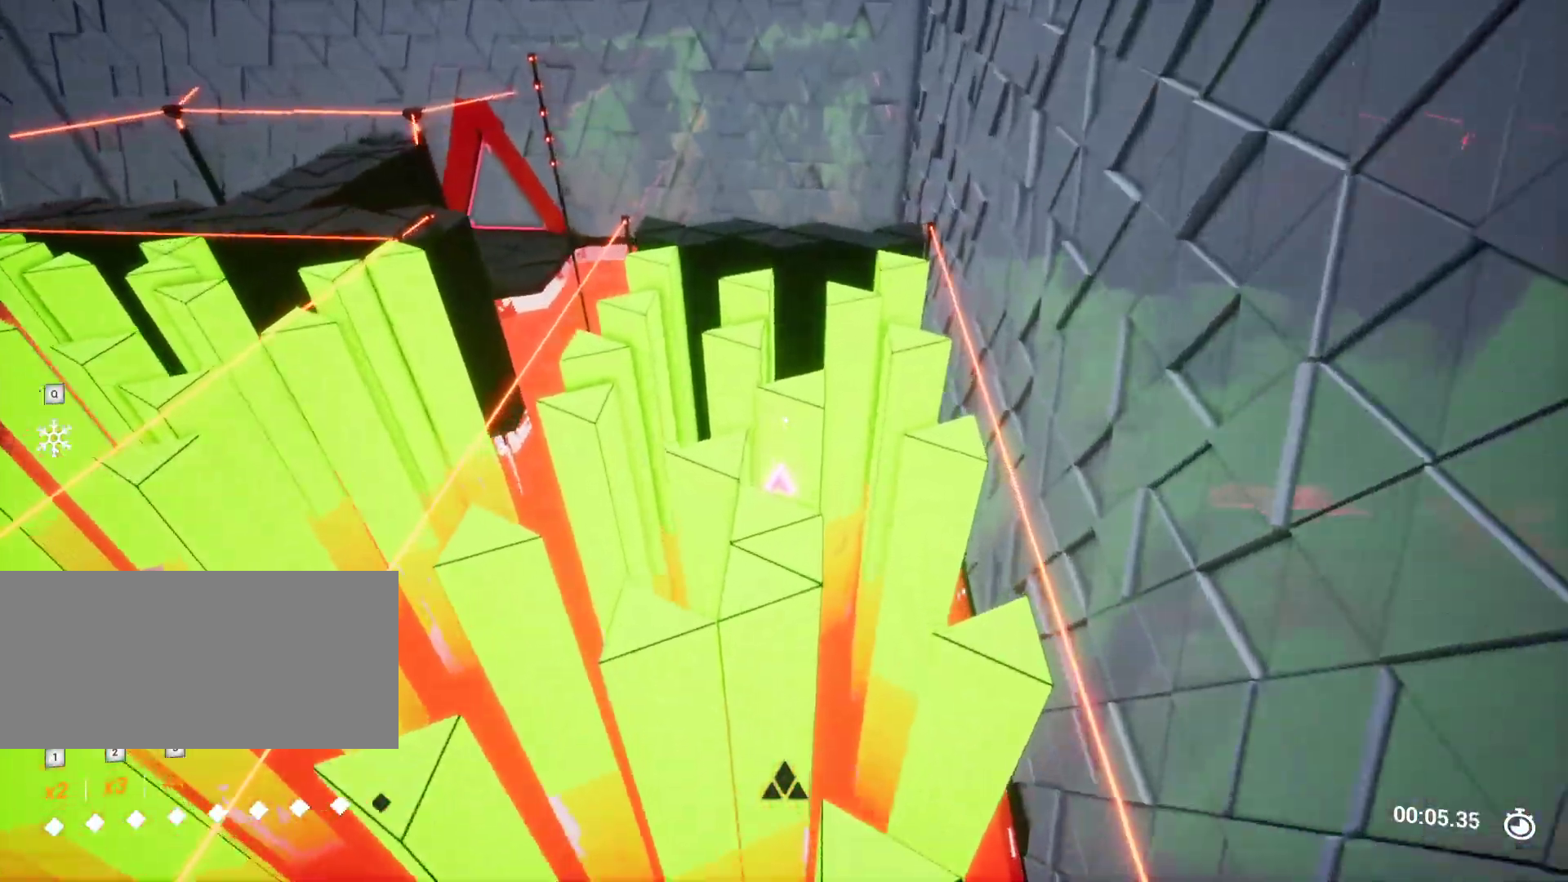
{"keys": [], "events": [[83, "d", "up"], [133, "s", "up"], [283, "a", "down"], [367, "space", "down"], [367, "w", "down"], [417, "a", "up"], [450, "w", "up"], [500, "space", "up"]]}
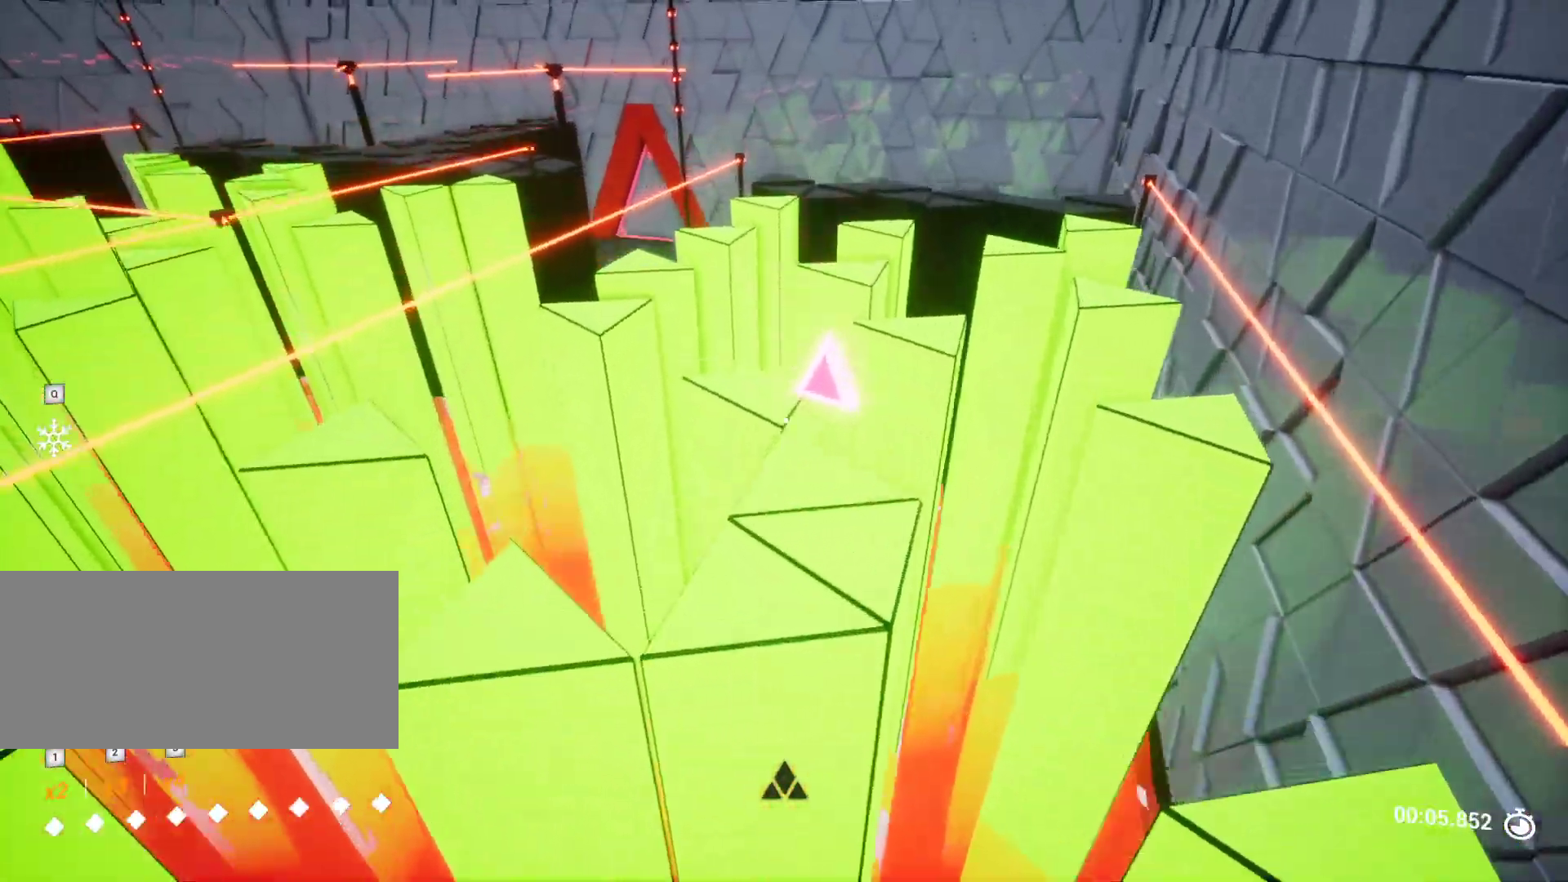
{"keys": ["w"], "events": [[150, "d", "down"], [150, "w", "down"], [250, "w", "up"], [283, "d", "up"], [333, "w", "down"]]}
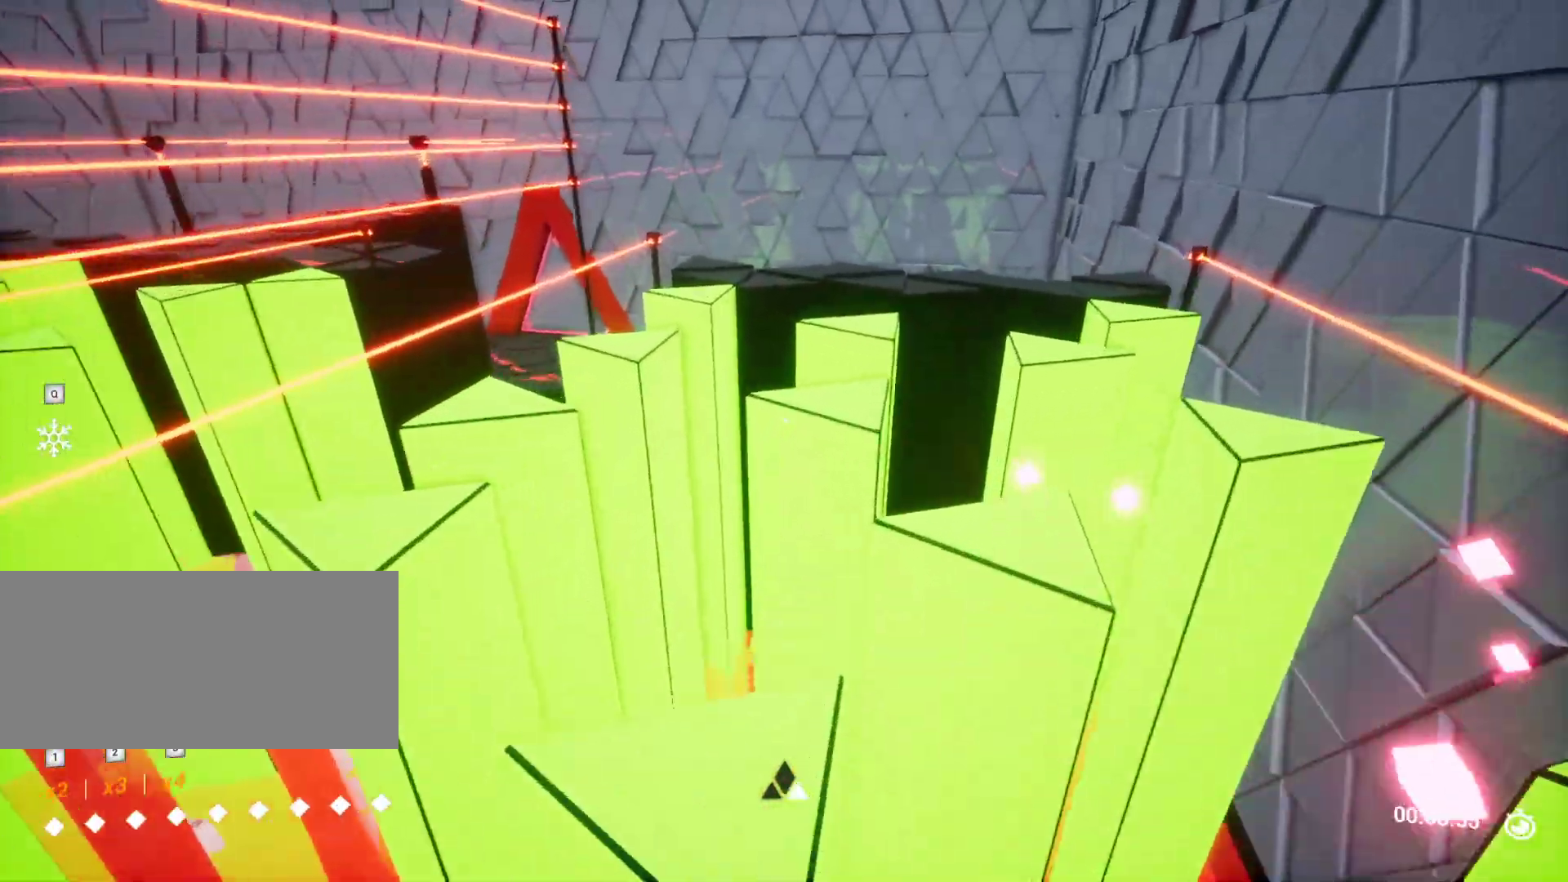
{"keys": [], "events": [[467, "w", "up"]]}
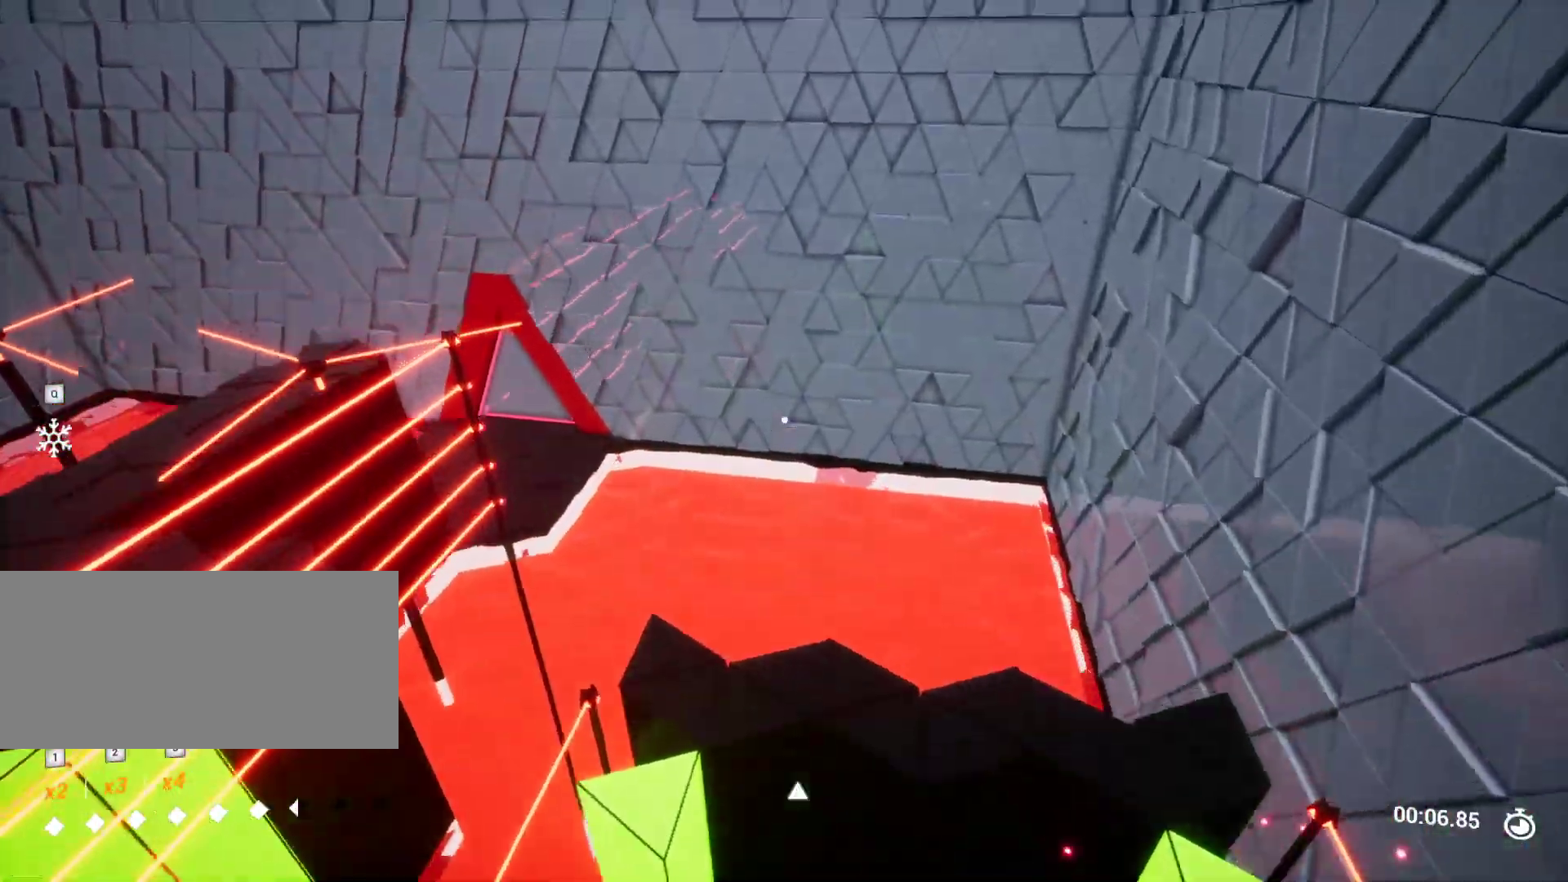
{"keys": ["a"], "events": [[83, "d", "down"], [183, "d", "up"], [267, "a", "down"], [267, "s", "down"], [467, "s", "up"]]}
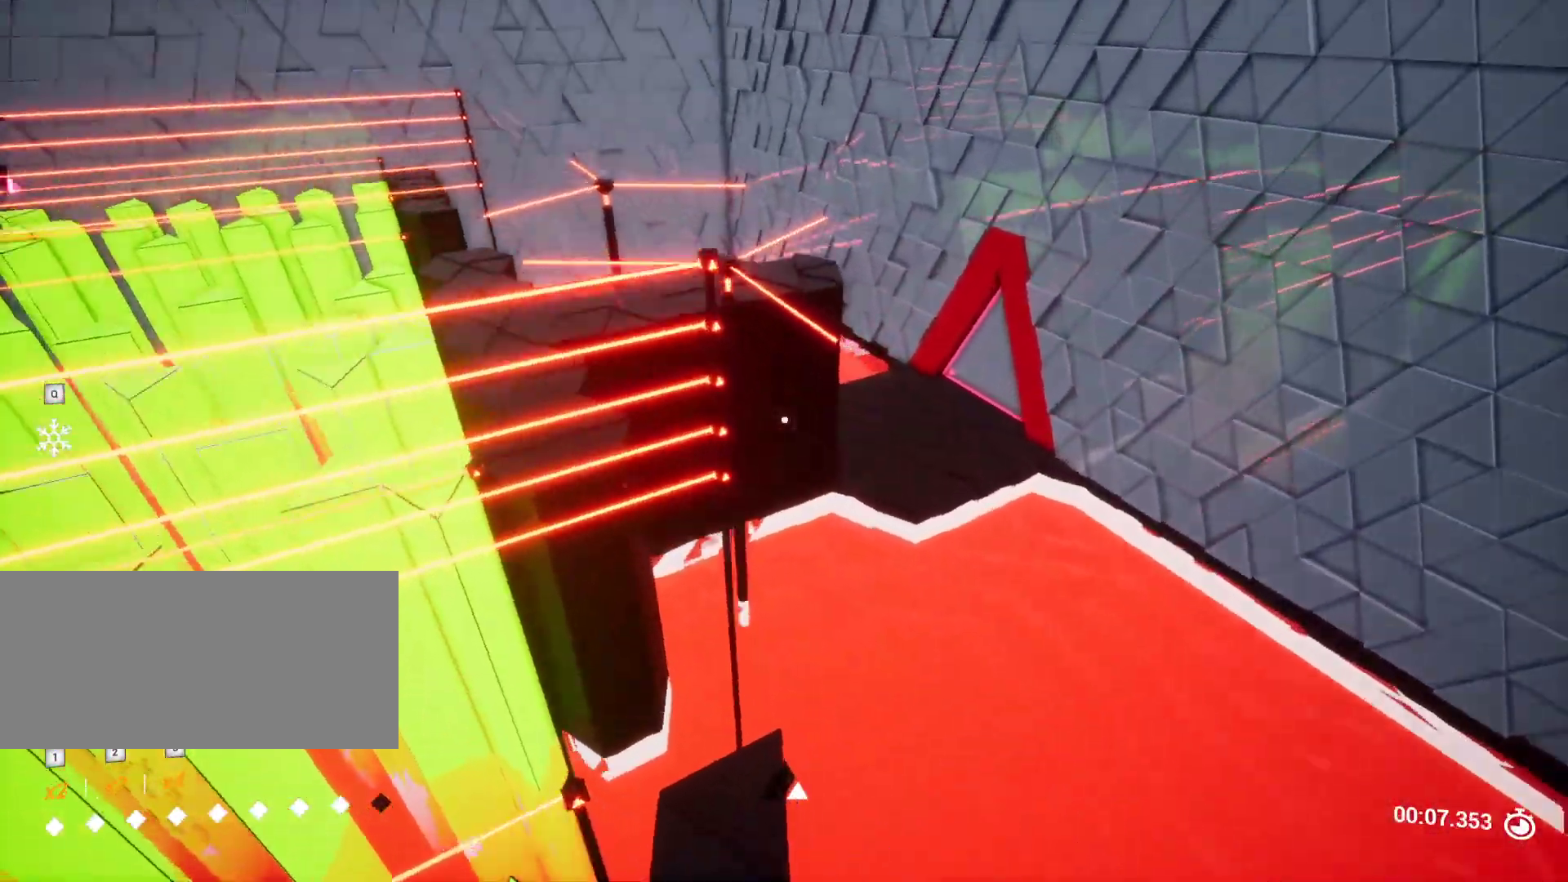
{"keys": ["w"], "events": [[50, "a", "up"], [383, "w", "down"]]}
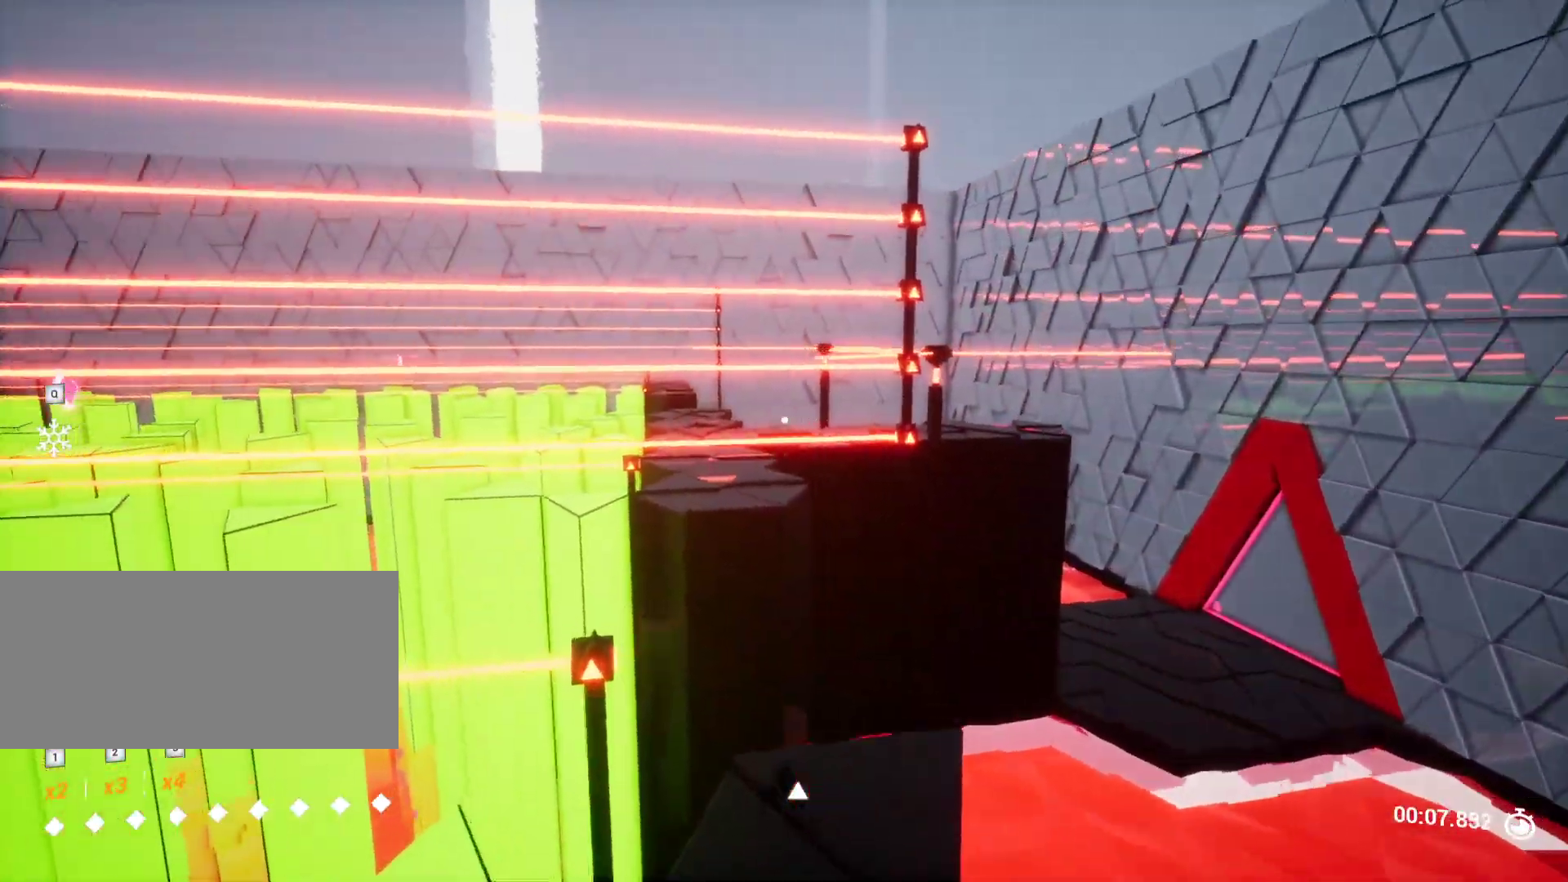
{"keys": [], "events": [[317, "w", "up"]]}
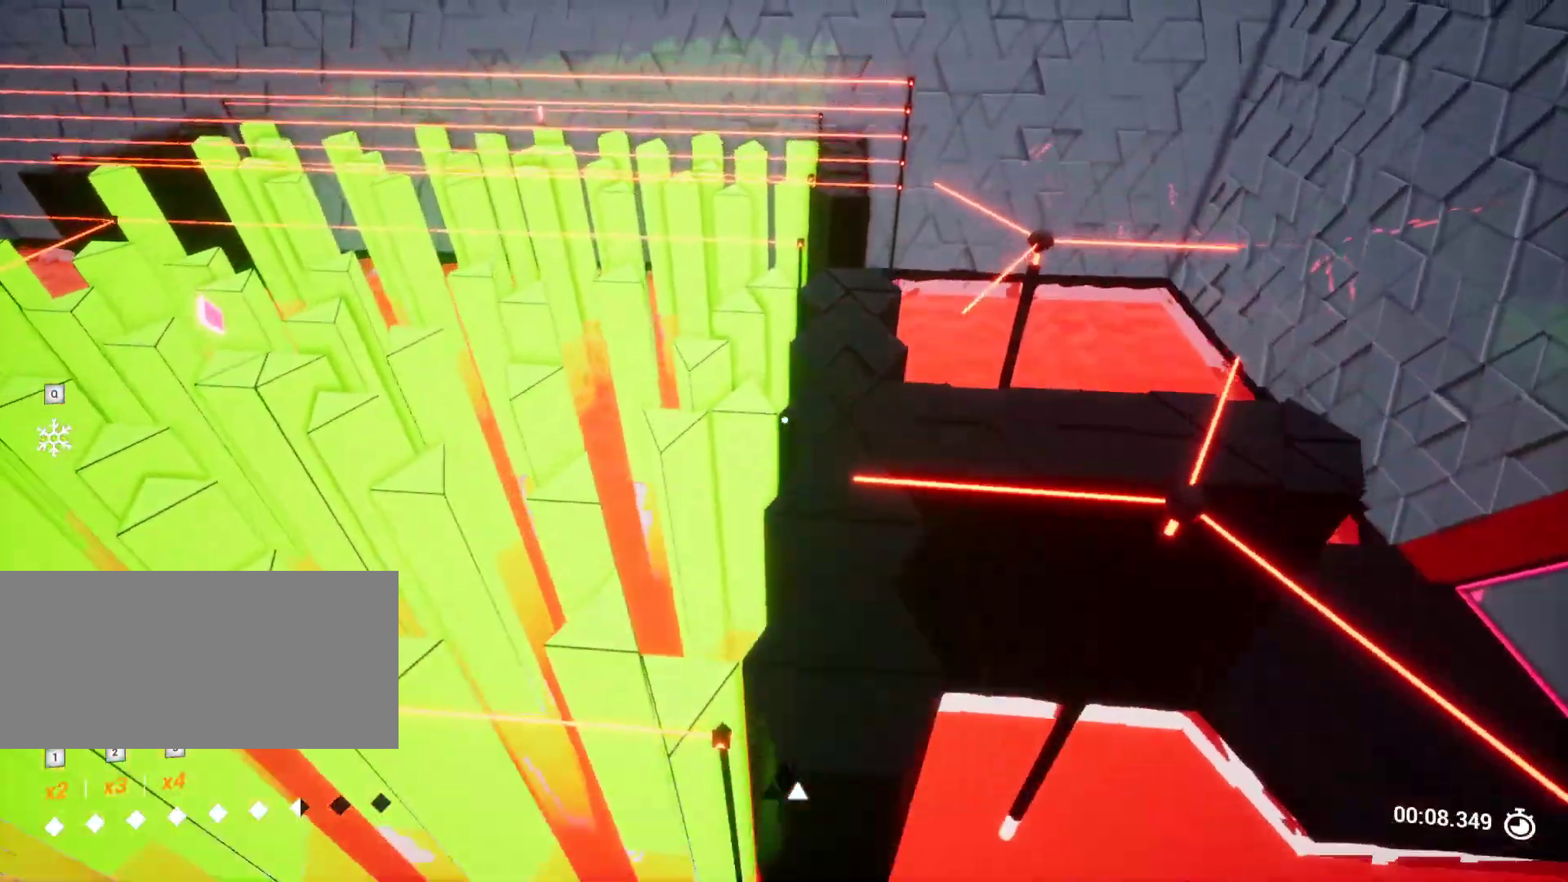
{"keys": [], "events": [[267, "s", "down"], [367, "s", "up"]]}
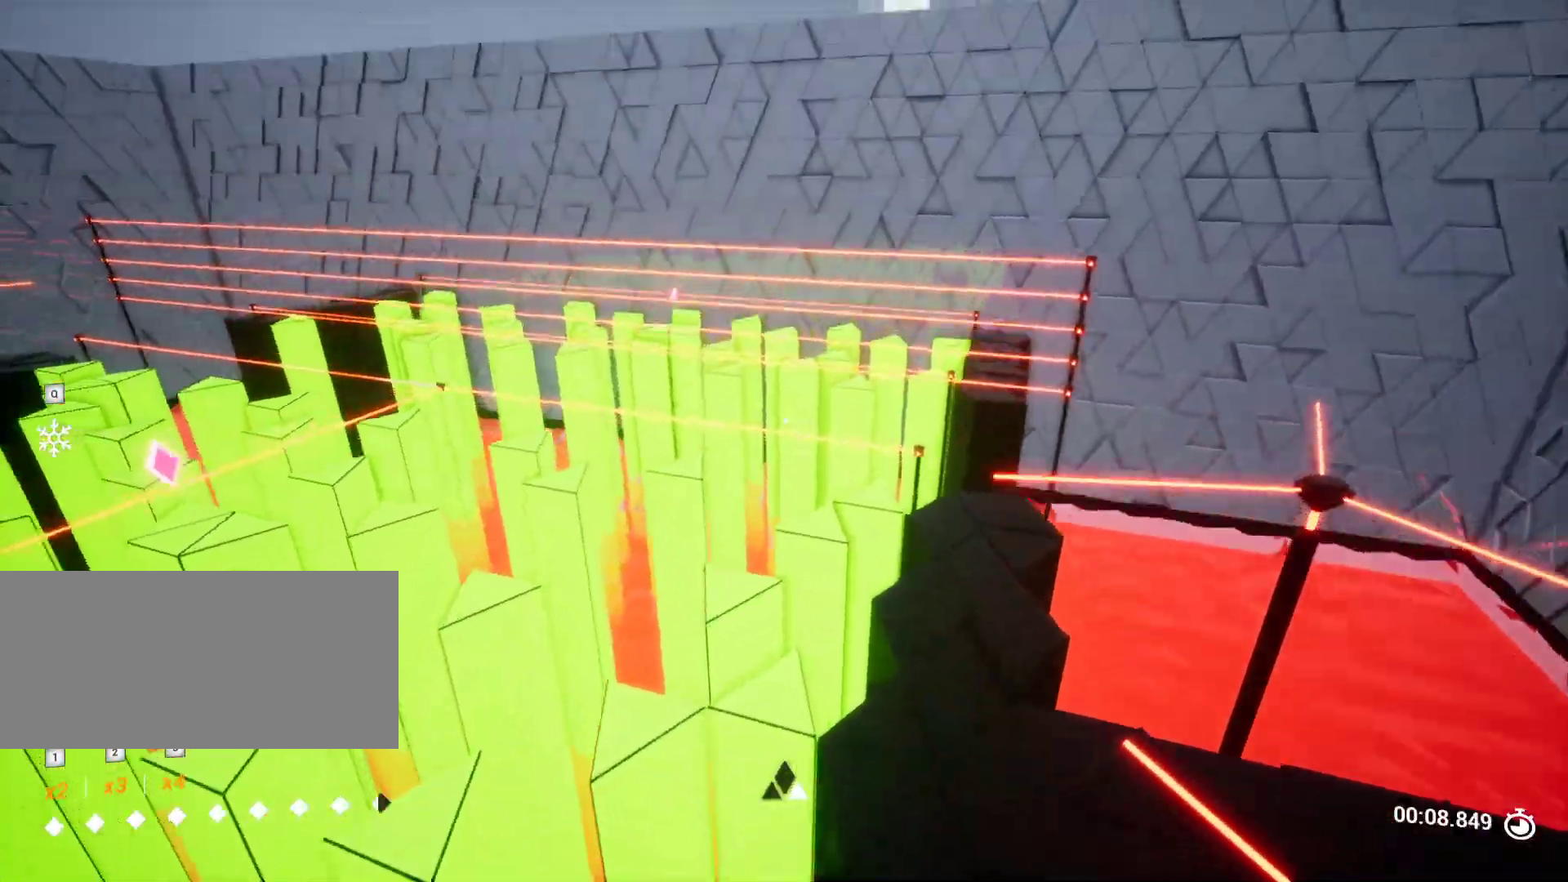
{"keys": ["w"], "events": [[100, "w", "down"]]}
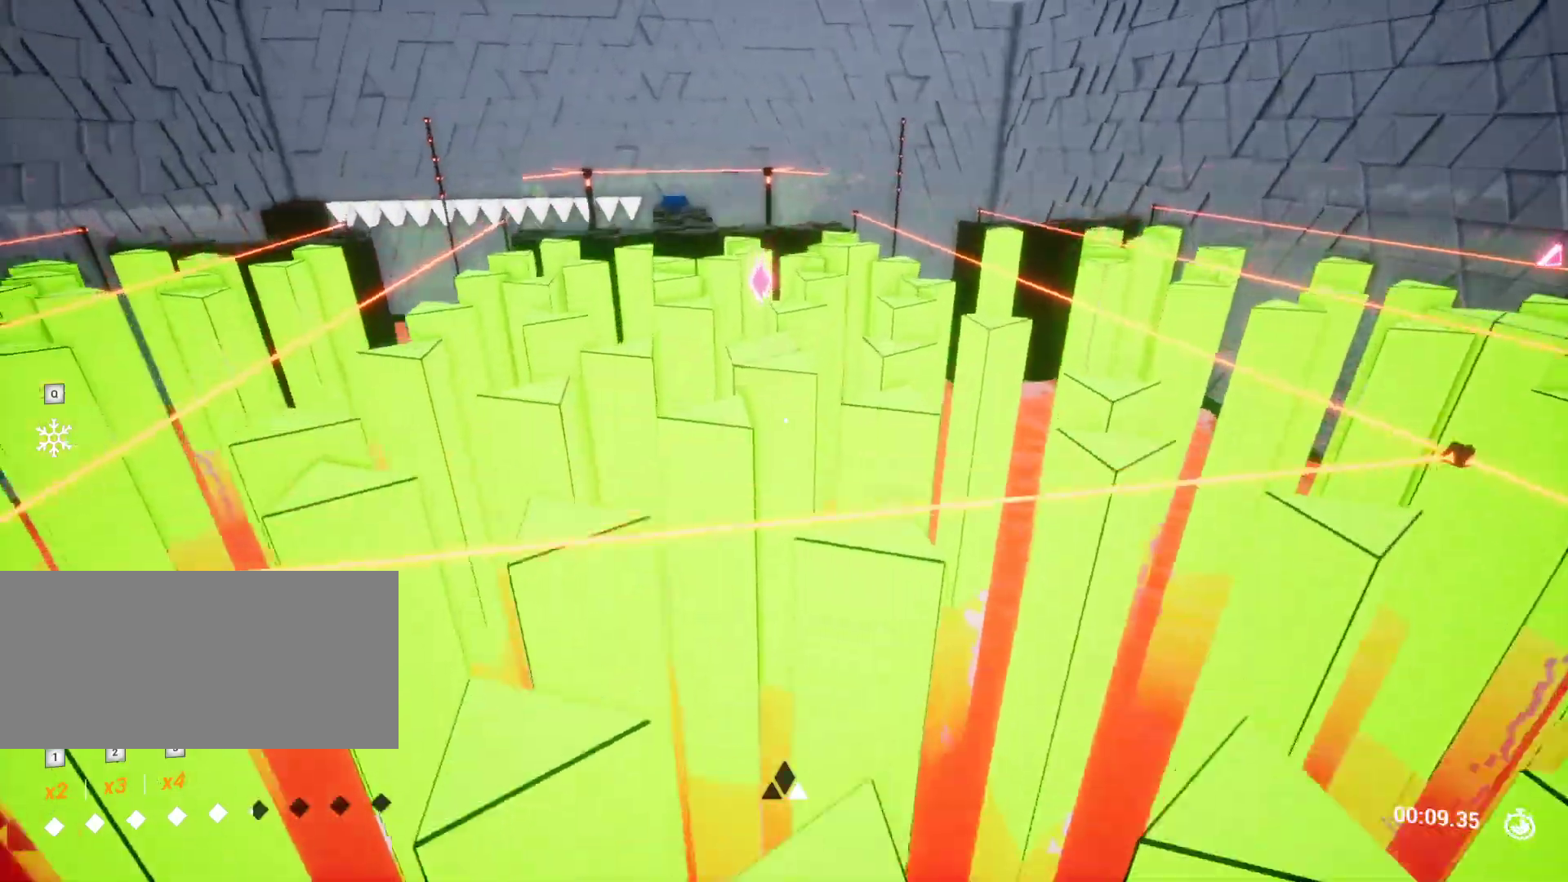
{"keys": [], "events": [[167, "a", "down"], [300, "a", "up"], [483, "w", "up"]]}
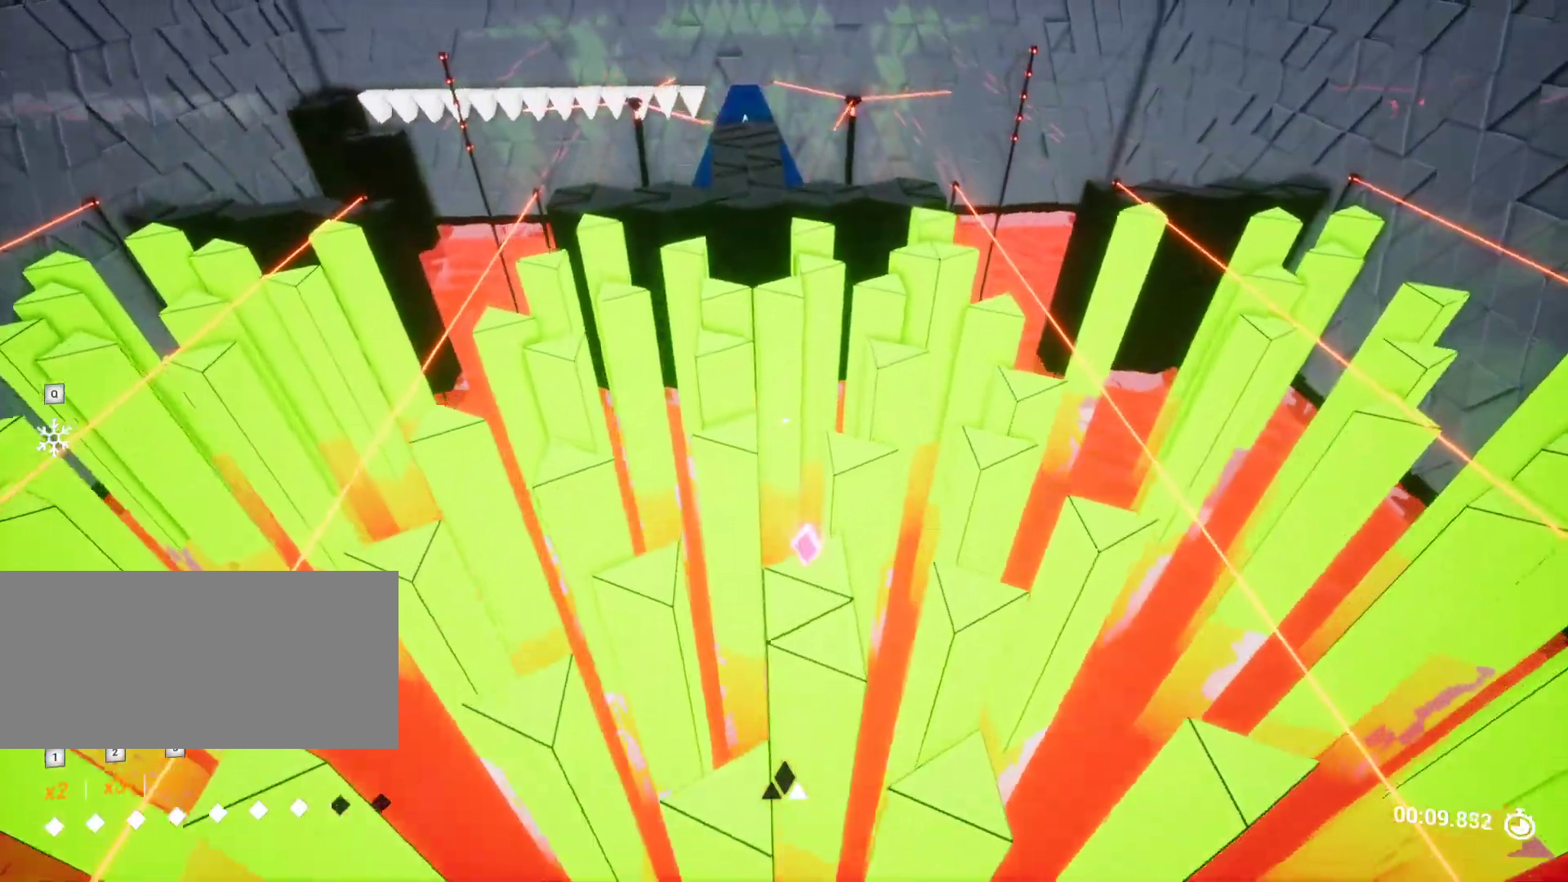
{"keys": ["d"], "events": [[367, "s", "down"], [417, "d", "down"], [467, "s", "up"]]}
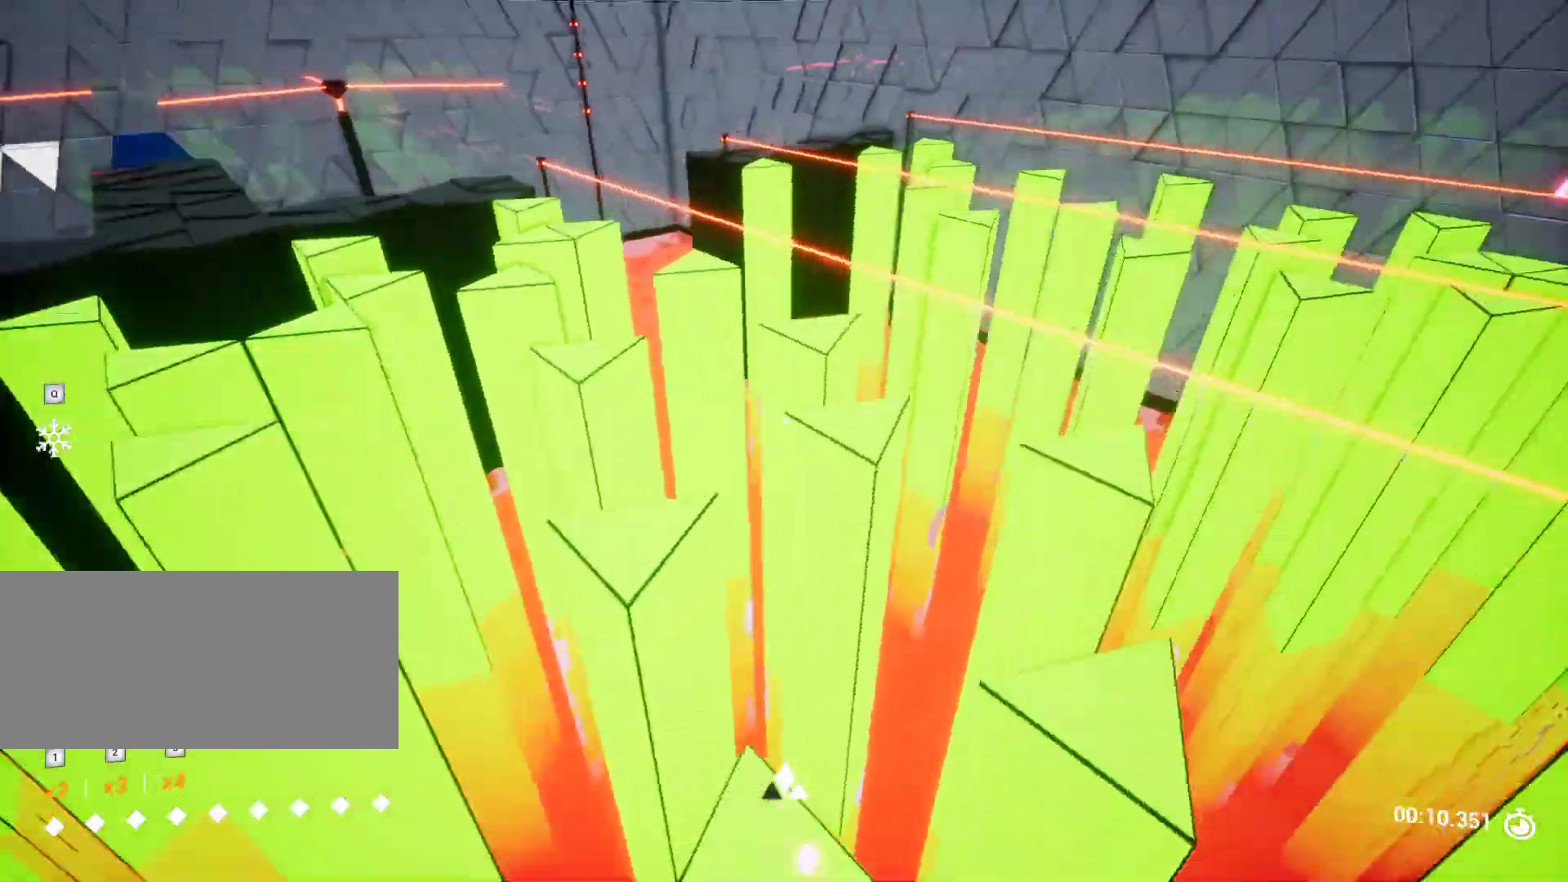
{"keys": ["w"], "events": [[50, "d", "up"], [283, "w", "down"]]}
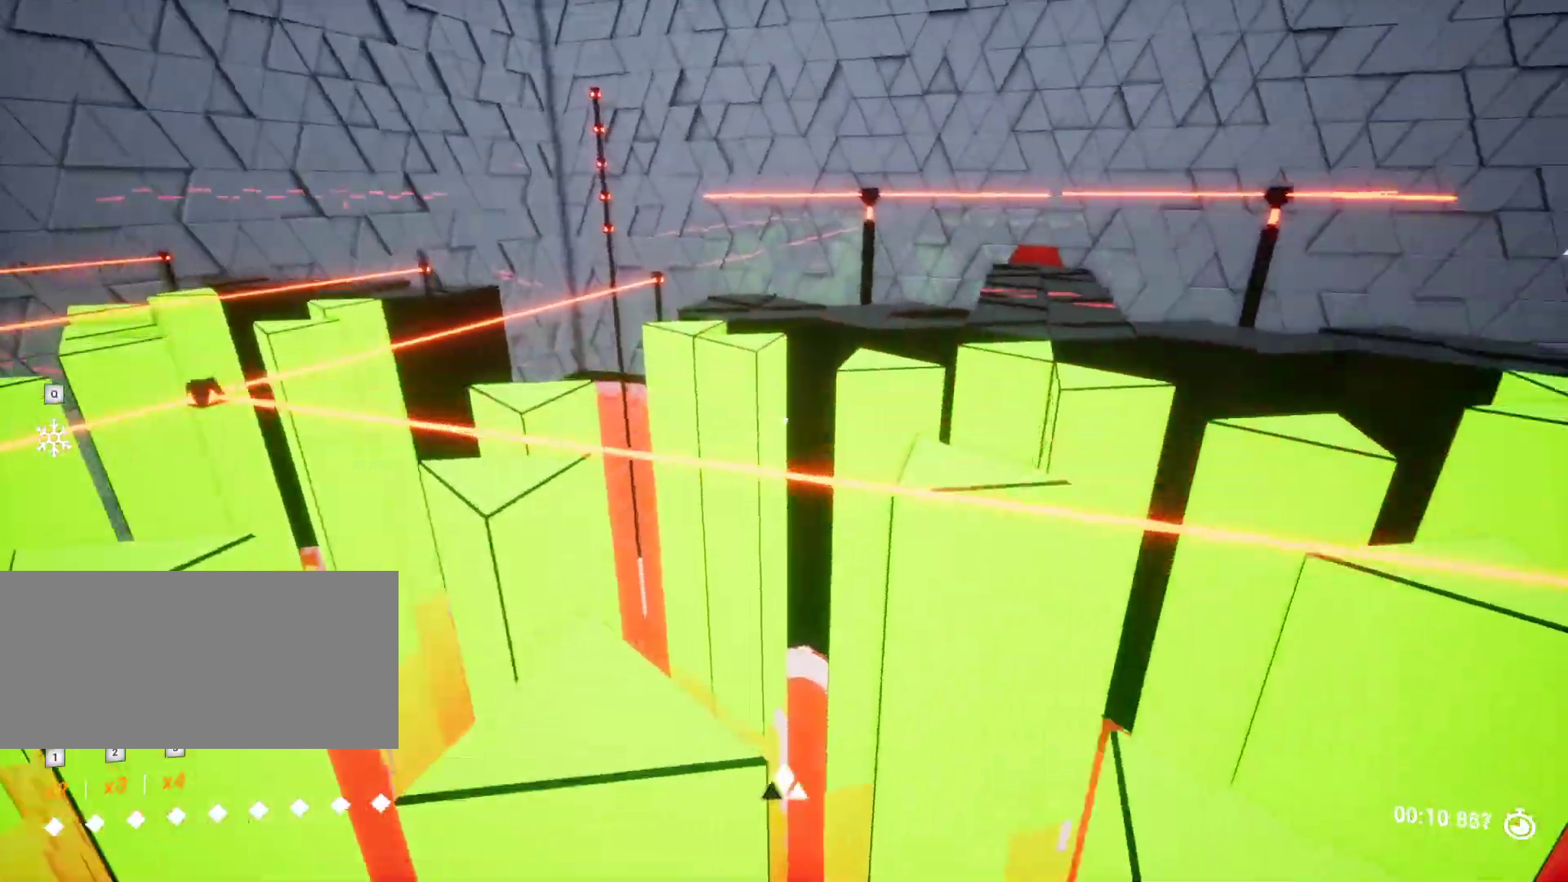
{"keys": ["w"], "events": []}
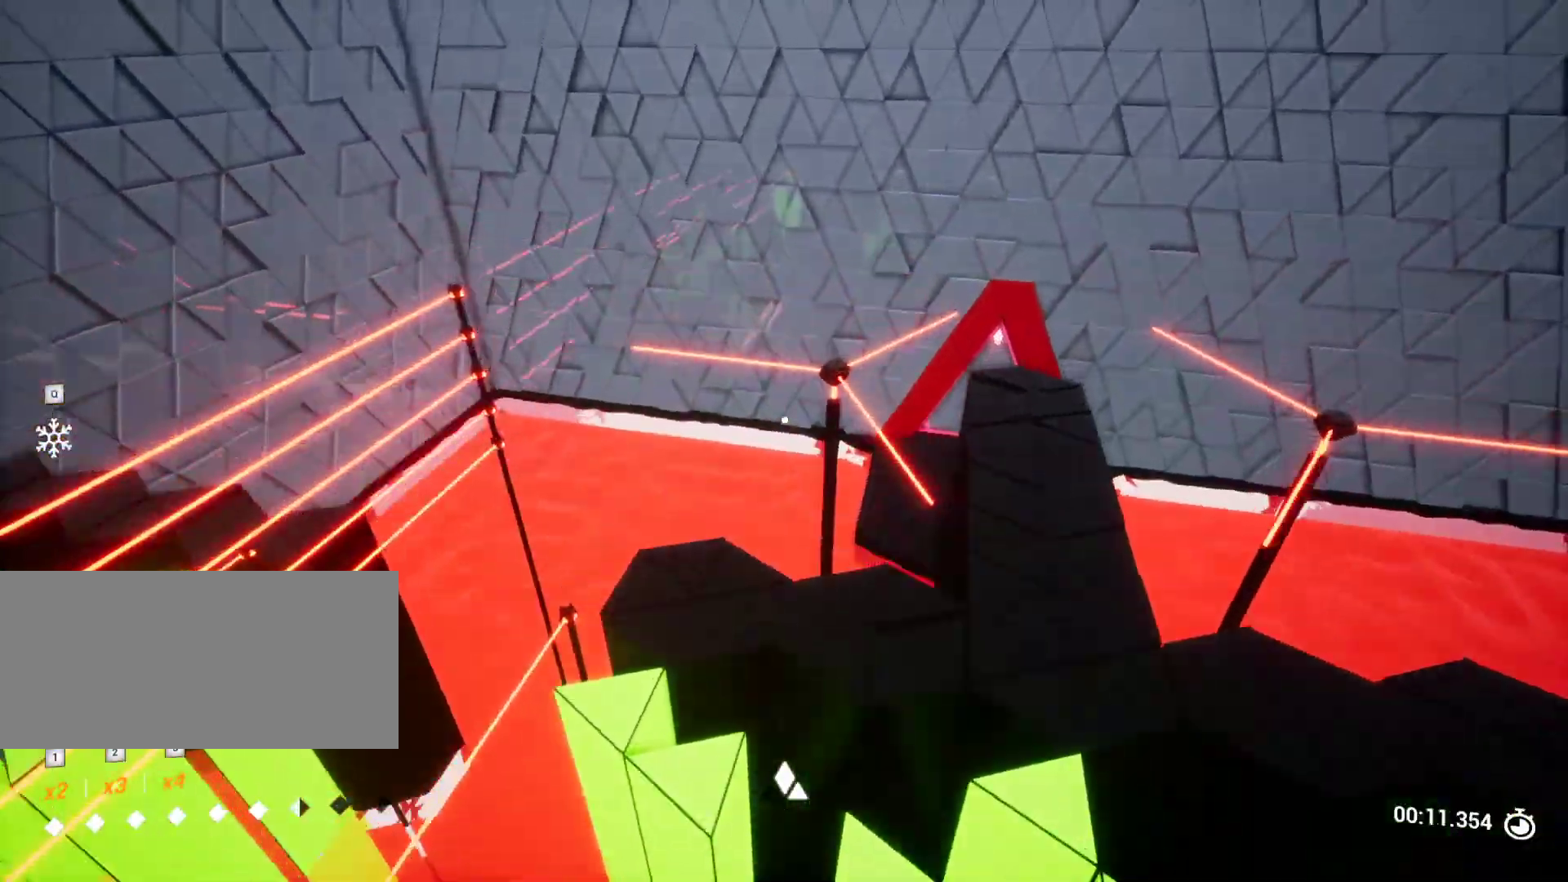
{"keys": ["s"], "events": [[233, "w", "up"], [367, "s", "down"]]}
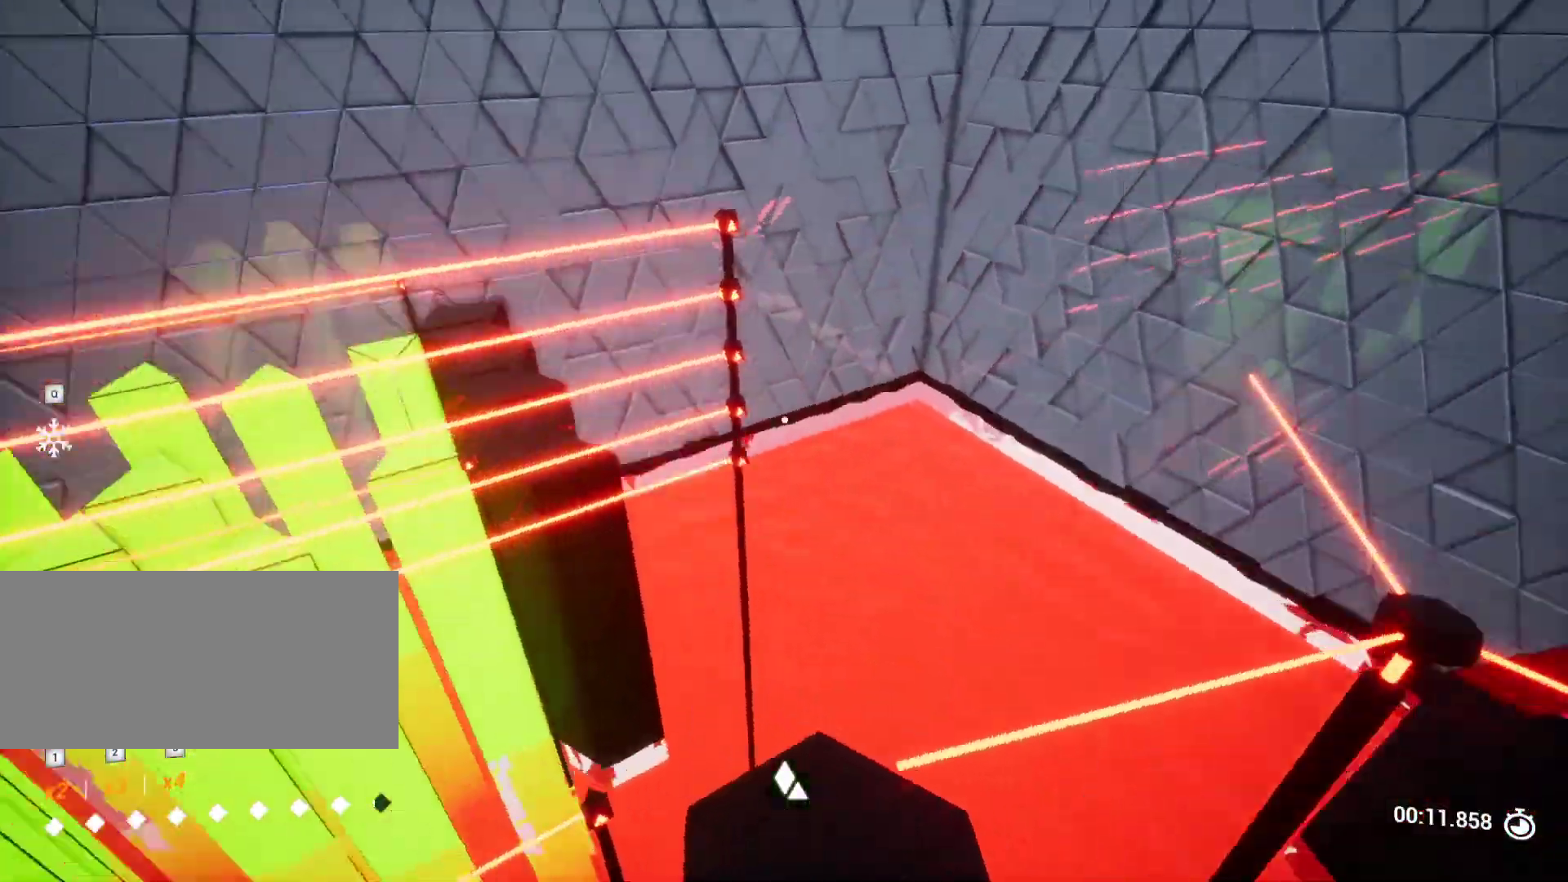
{"keys": ["w"], "events": [[50, "s", "up"], [283, "w", "down"]]}
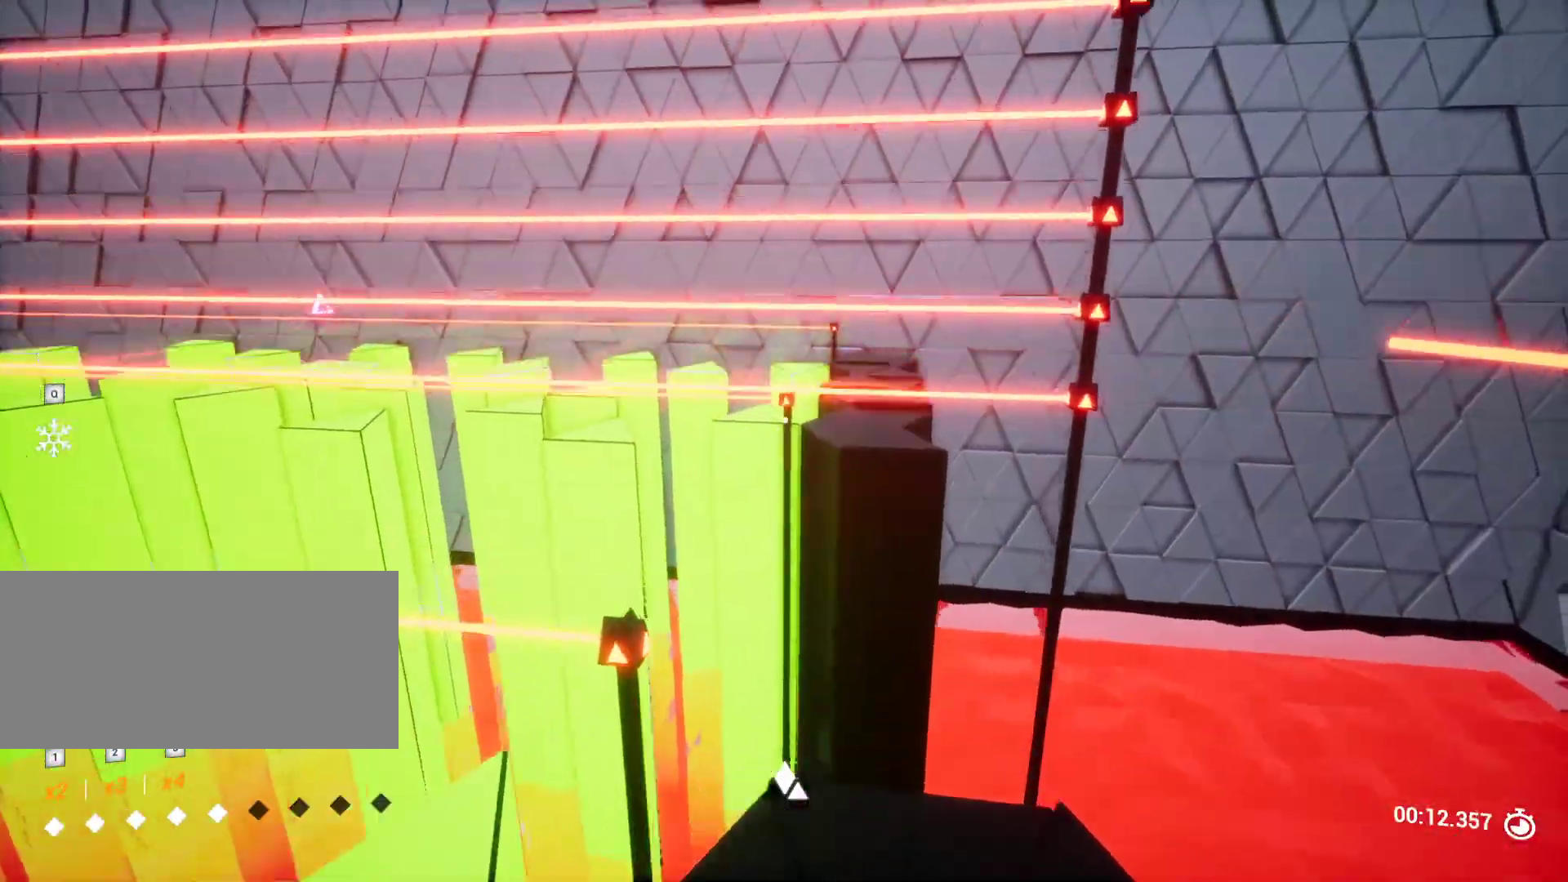
{"keys": ["d", "w"], "events": [[167, "w", "up"], [350, "w", "down"], [450, "d", "down"]]}
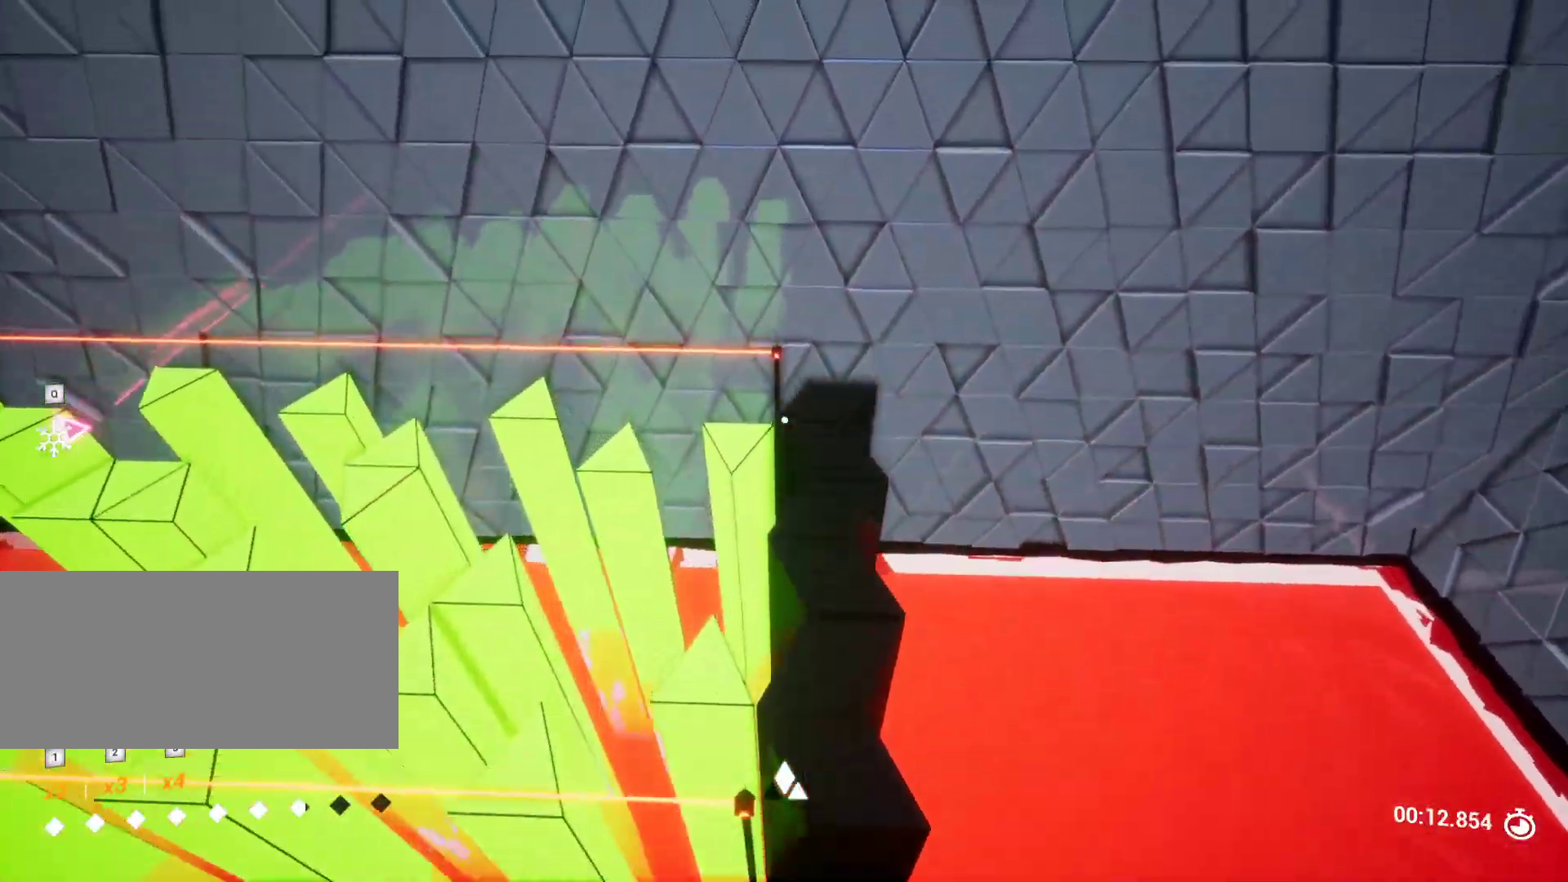
{"keys": [], "events": [[33, "d", "up"], [500, "w", "up"]]}
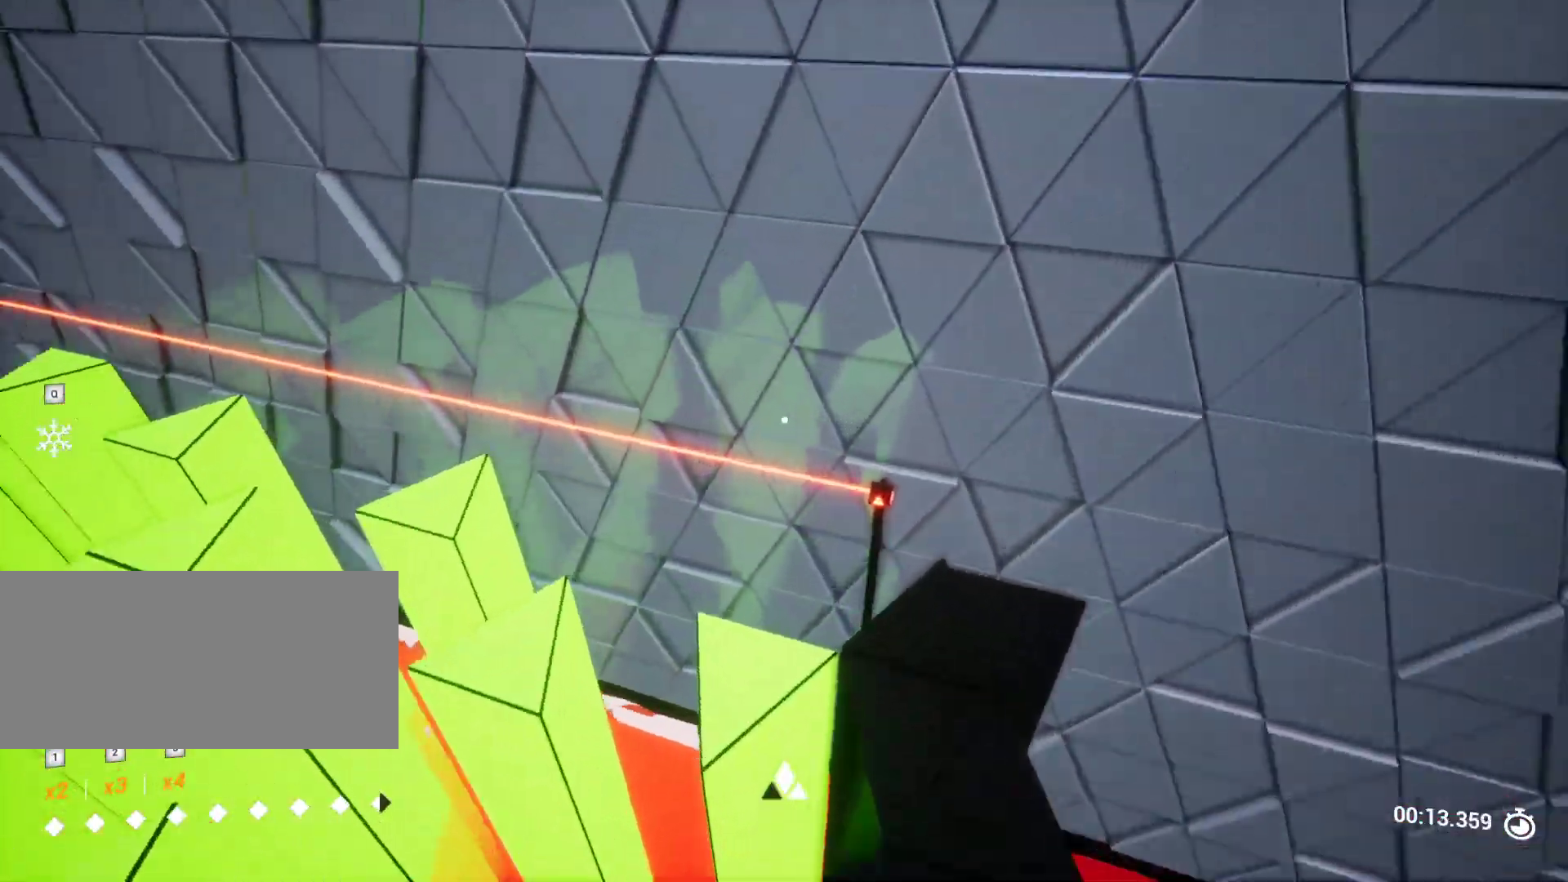
{"keys": ["w"], "events": [[433, "w", "down"]]}
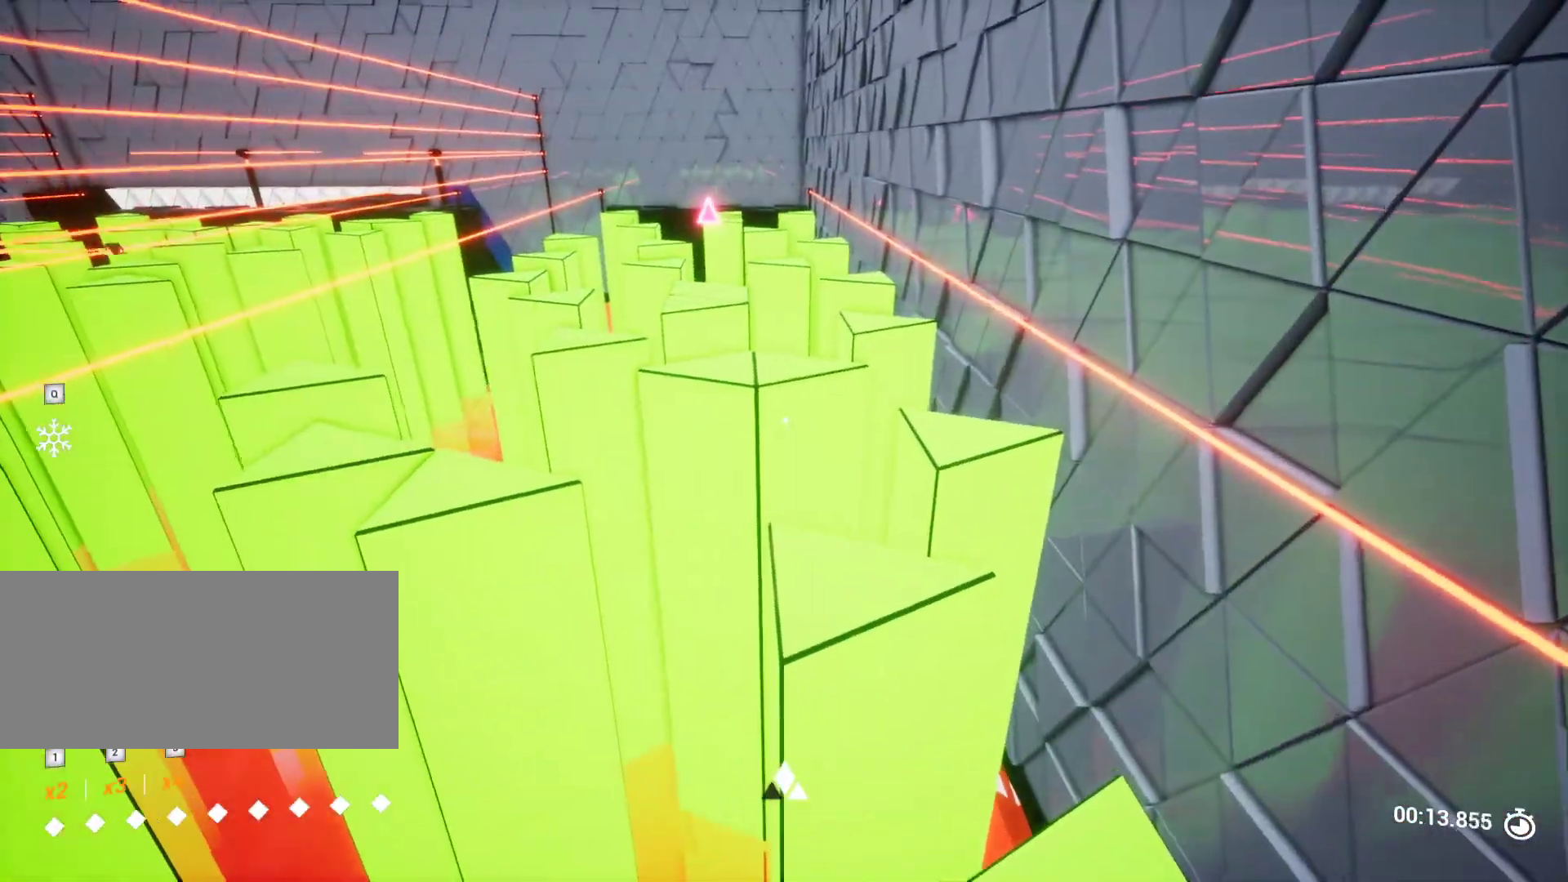
{"keys": [], "events": [[433, "w", "up"]]}
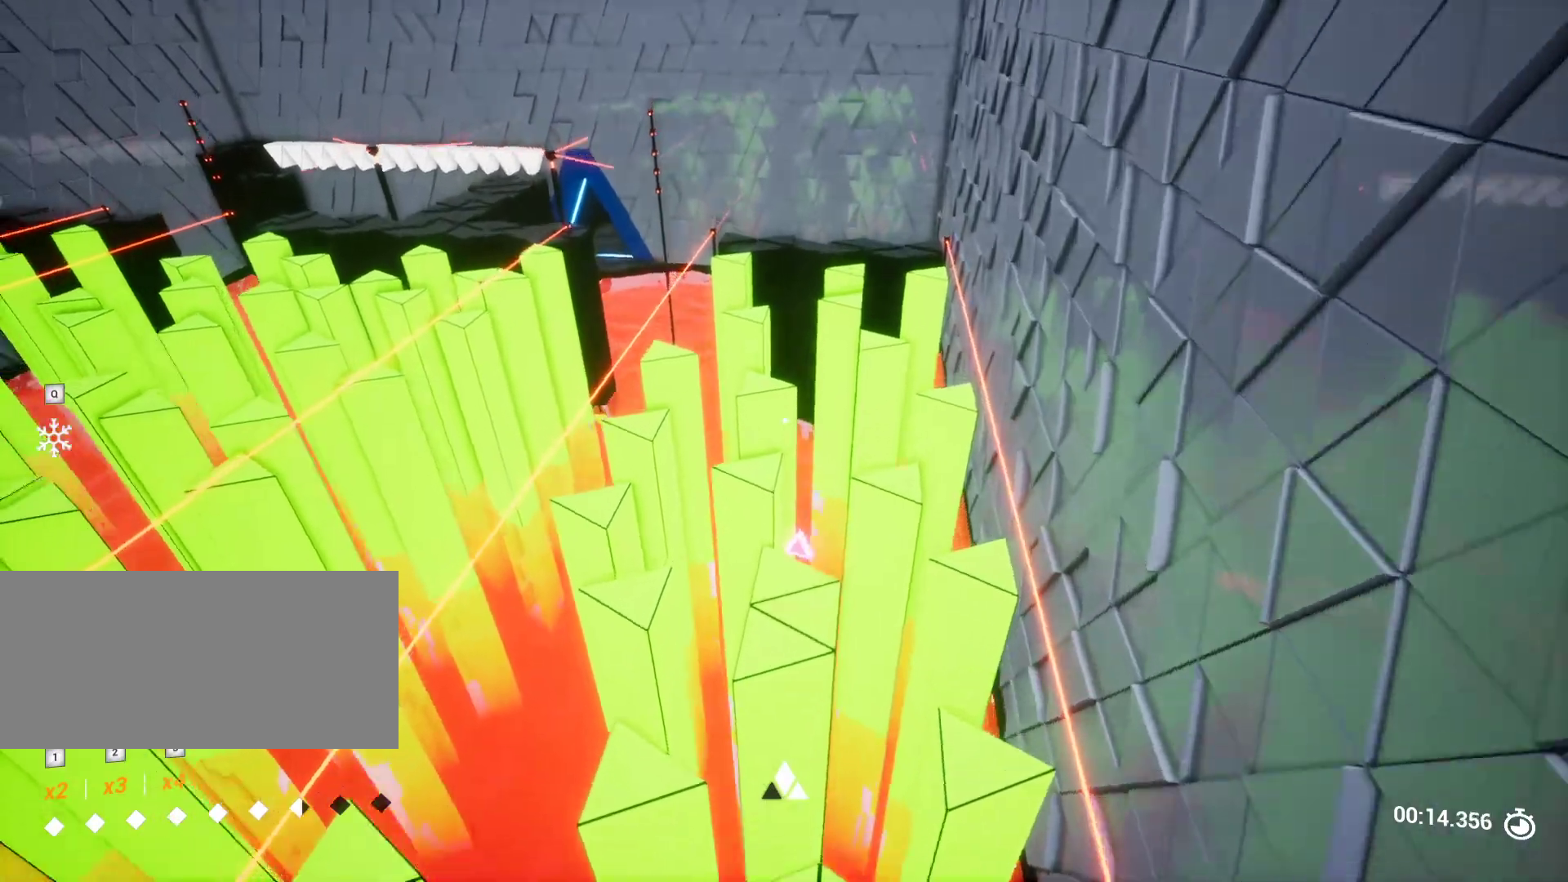
{"keys": [], "events": [[183, "a", "down"], [183, "s", "down"], [267, "a", "up"], [267, "s", "up"]]}
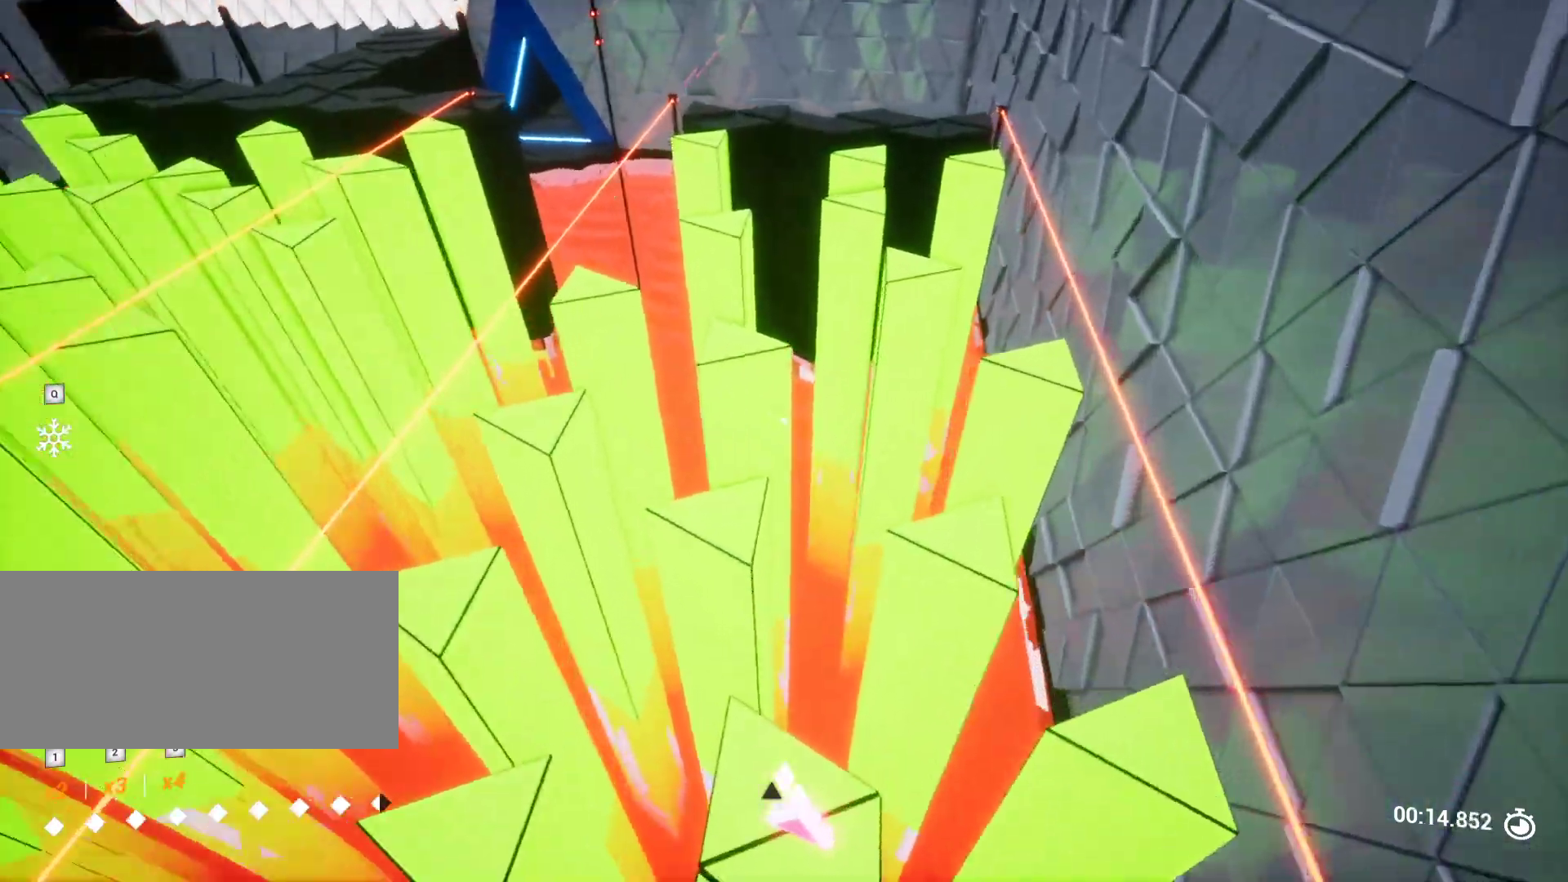
{"keys": ["w"], "events": [[483, "w", "down"]]}
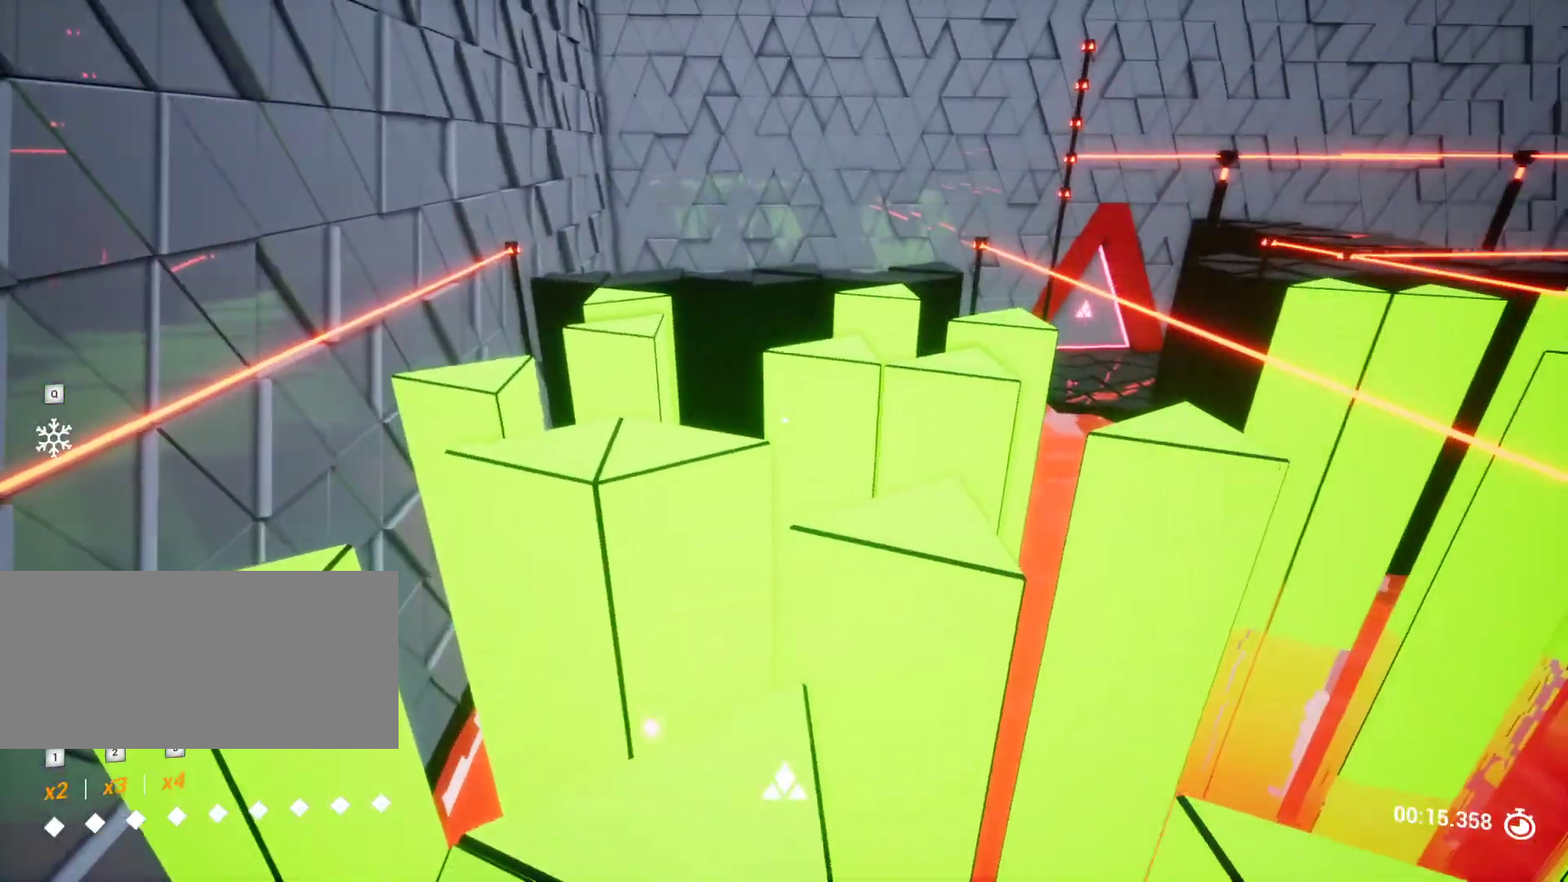
{"keys": ["w"], "events": []}
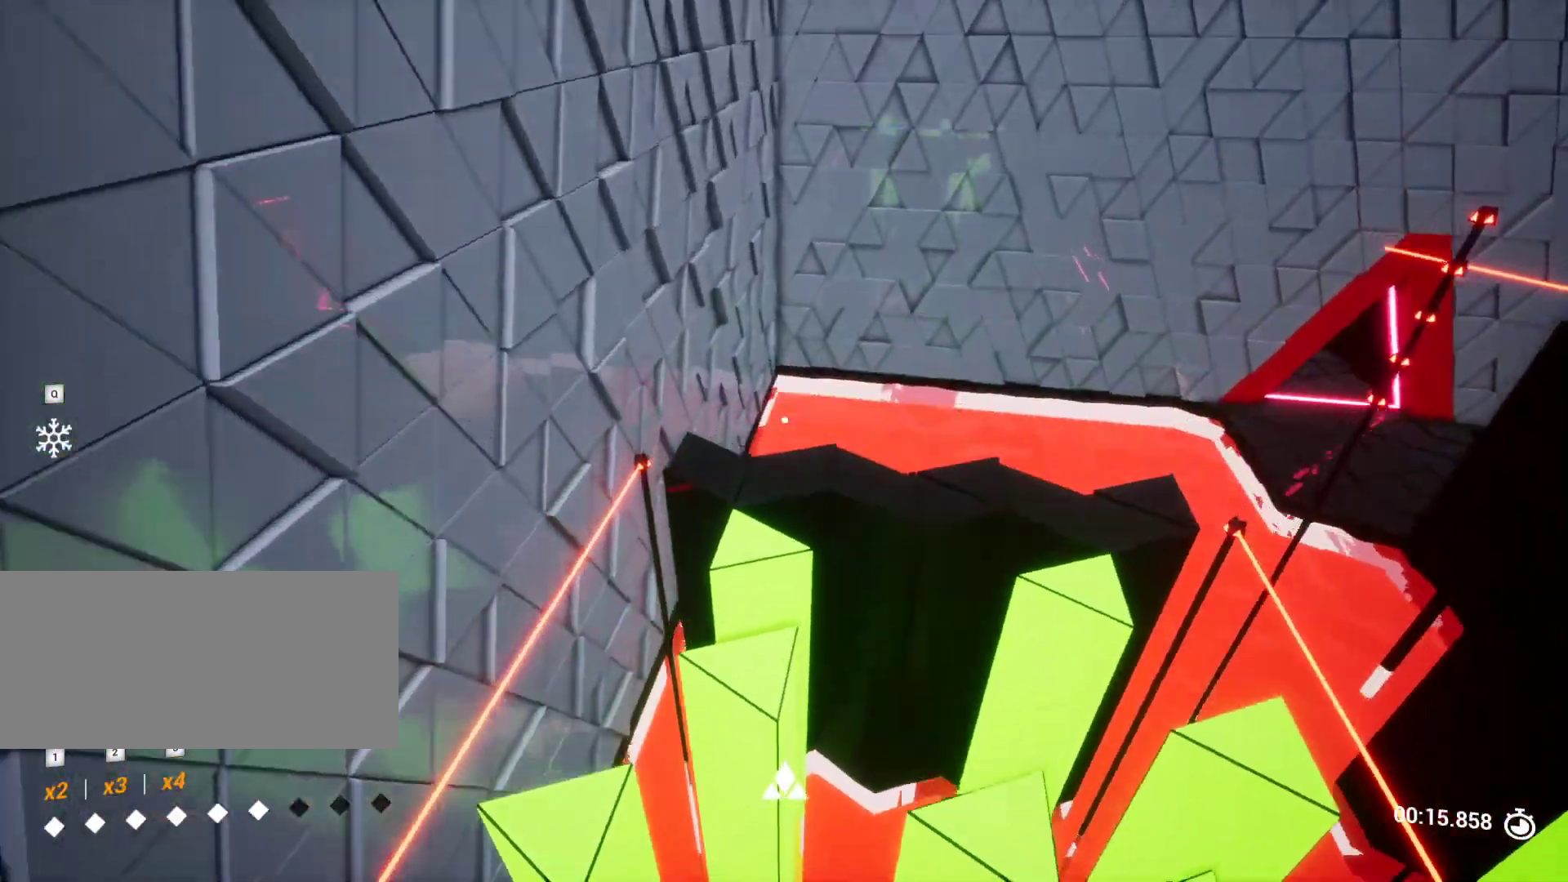
{"keys": ["d"], "events": [[233, "w", "up"], [467, "d", "down"]]}
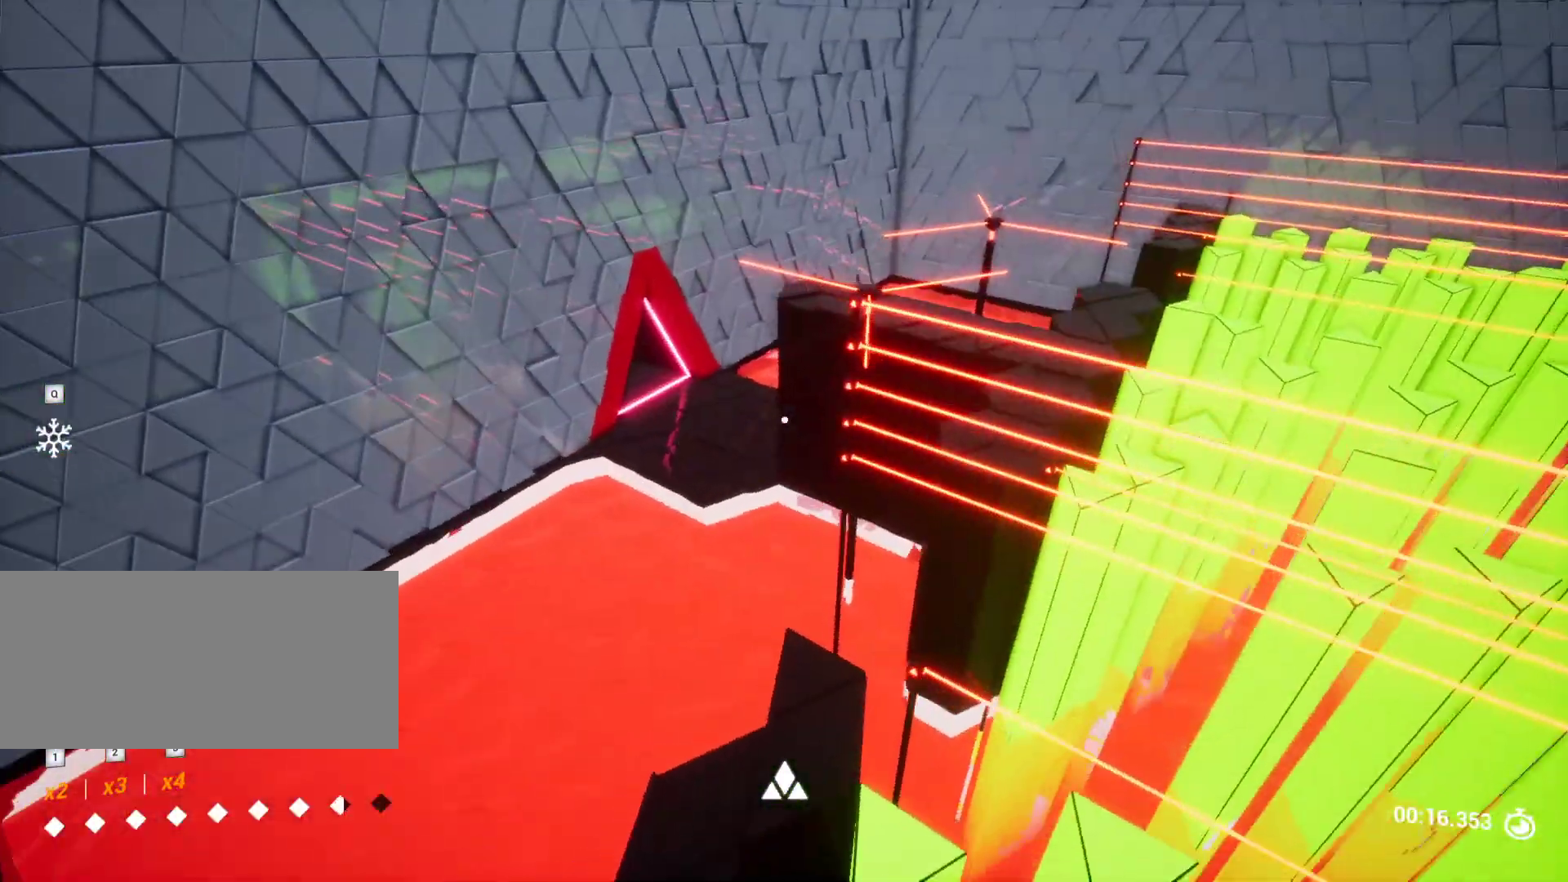
{"keys": ["w"], "events": [[100, "d", "up"], [150, "w", "down"], [233, "d", "down"], [250, "d", "up"]]}
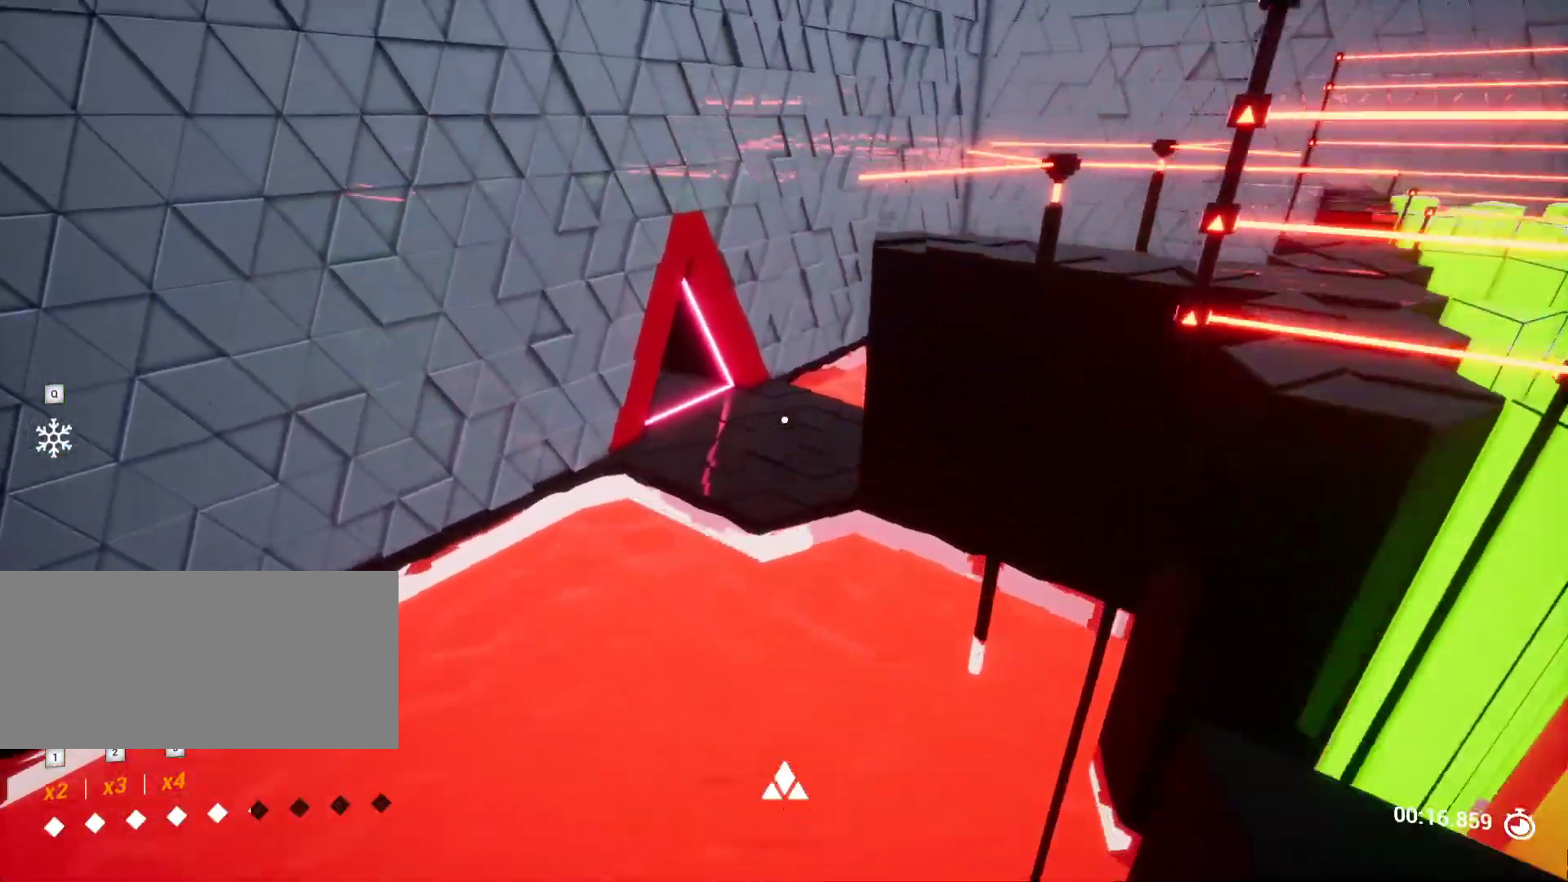
{"keys": ["w"], "events": []}
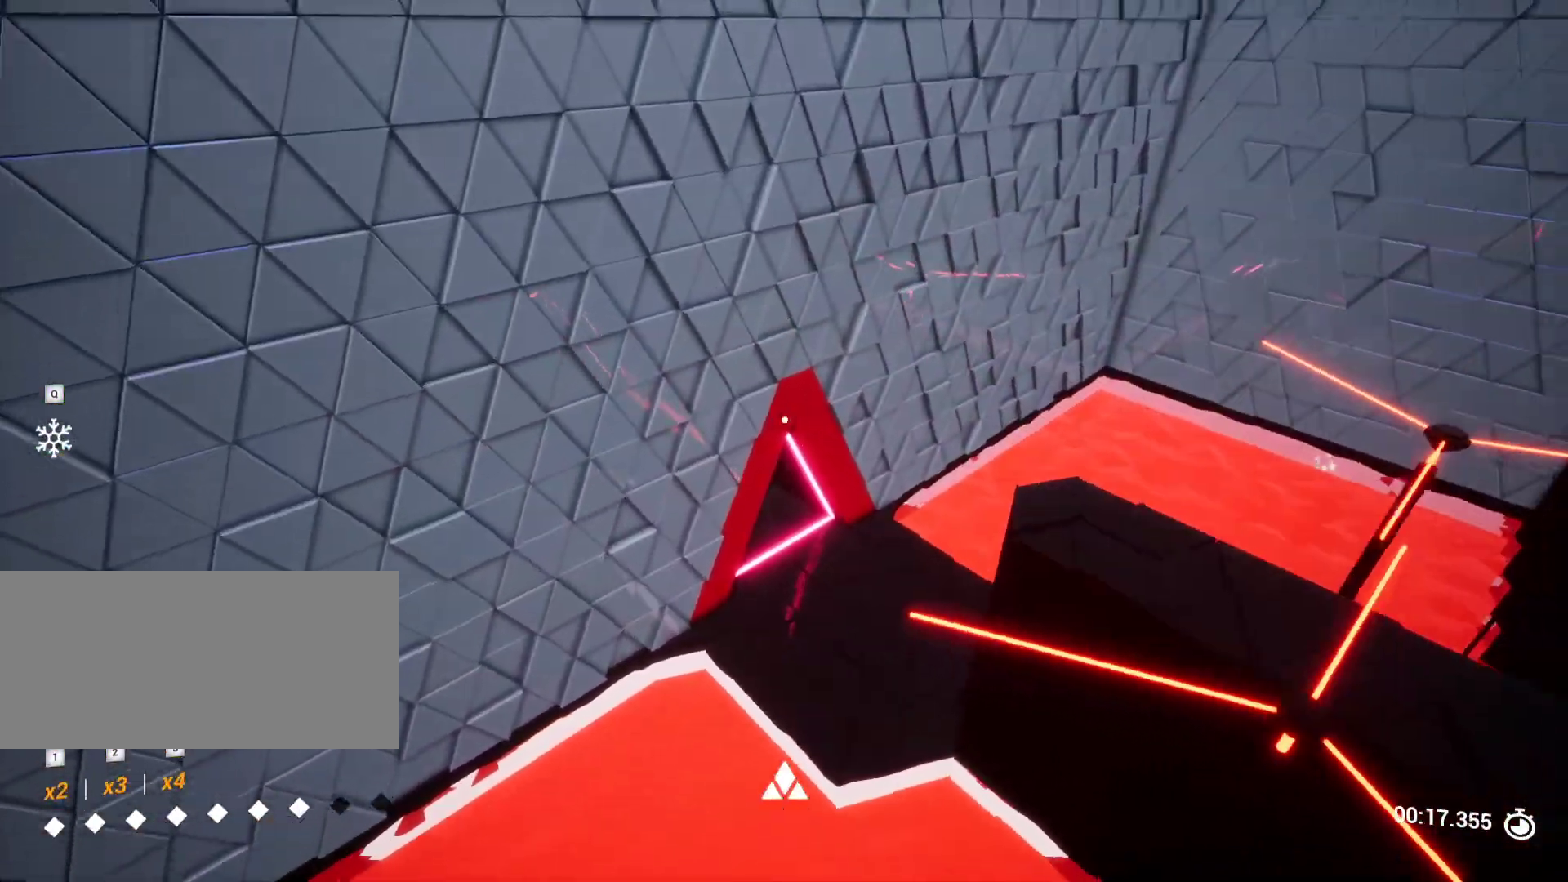
{"keys": ["d", "w"], "events": [[367, "d", "down"]]}
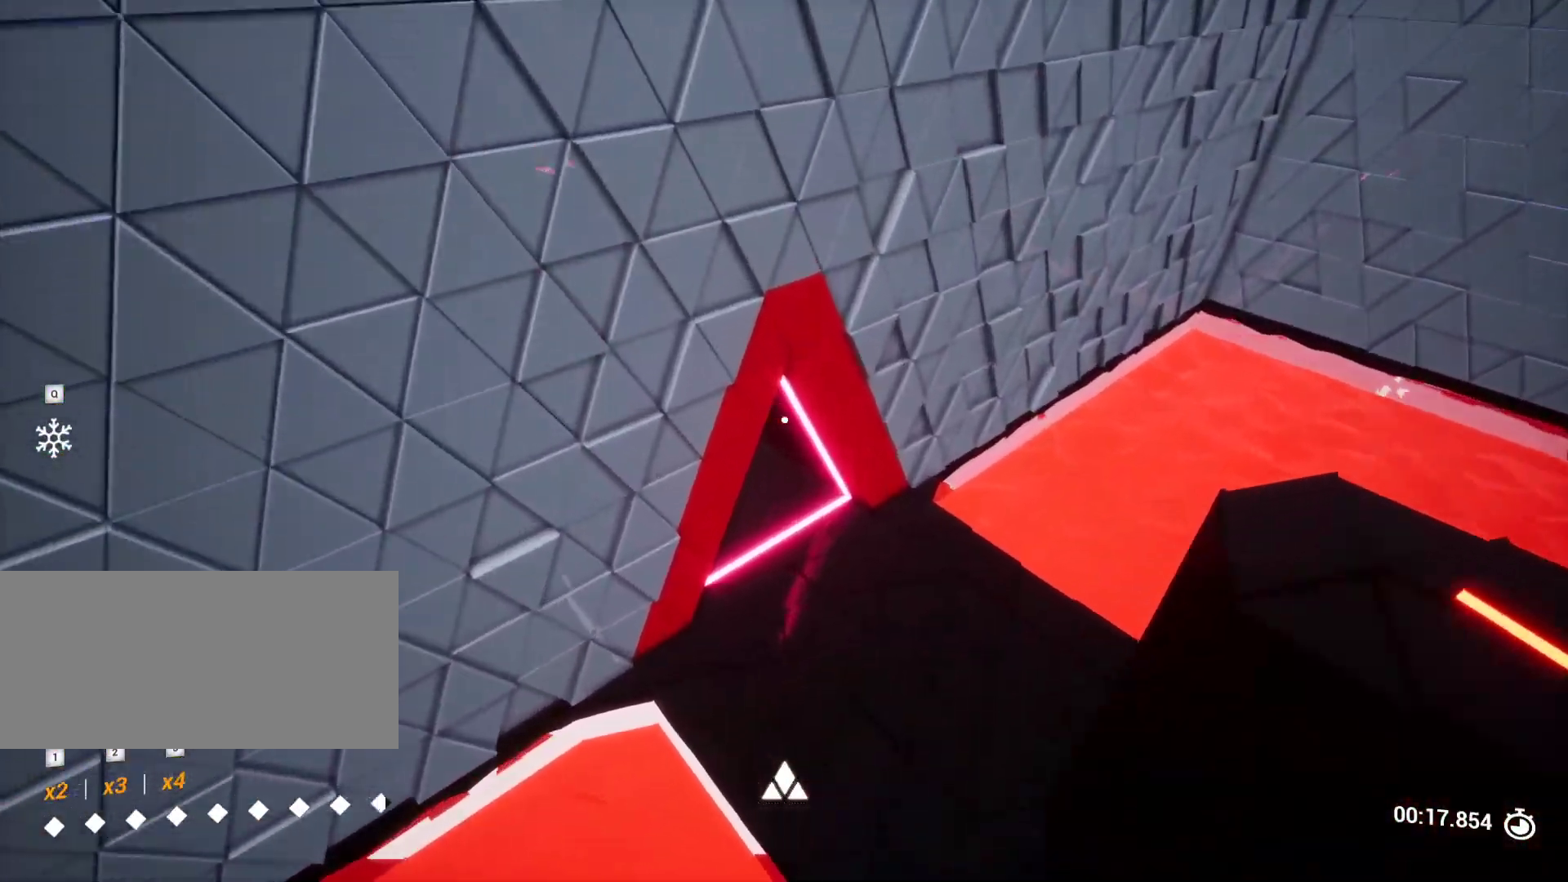
{"keys": ["w"], "events": [[100, "d", "up"]]}